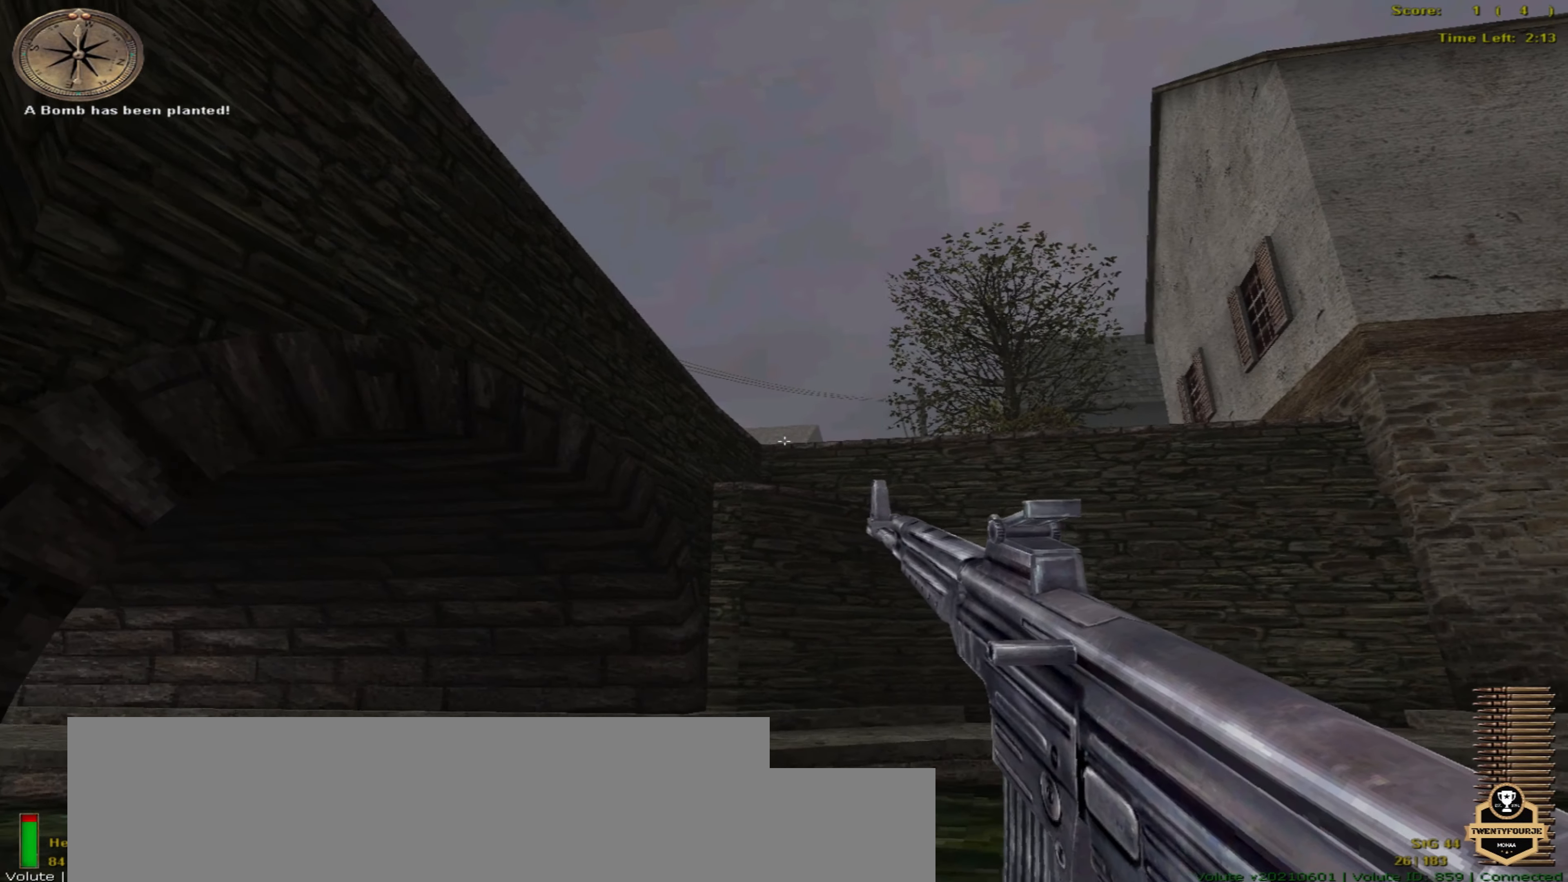
Gameplay with keyboard and mouse; each line is a JSON object with the keys and mouse buttons held at the frame after it. "events" lists presses ("down") and releases ("up") of ".", "/", "0", "1", "2", "3", "4", "5", "6", "7", "8", "9", "a", "alt_l", "alt_r", "b", "backspace", "c", "caps_lock", "comma", "ctrl_l", "ctrl_r", "d", "down", "e", "equals", "escape", "f", "f1", "f10", "f11", "f12", "f2", "f3", "f4", "f5", "f6", "f7", "f8", "f9", "g", "h", "i", "j", "k", "l", "lbracket", "left", "m", "minus", "n", "o", "p", "q", "quote", "r", "rbracket", "return", "right", "s", "semicolon", "shift_l", "shift_r", "space", "super", "t", "tab", "tilde", "u", "up", "v", "w", "x", "y", "z" and "mouse_wheel" between this image and that frame as [ms after this image, input, new state], when the widget could be followed in between. "mouse_wheel" = the "wheel" button of the "mouse" list. No other keys are recorded. "wheel" means that the mouse wheel is clicked or scrolled. Mouse movement is not recorded.
{"keys": ["left", "up"], "mouse": [], "events": [[67, "left", "down"]]}
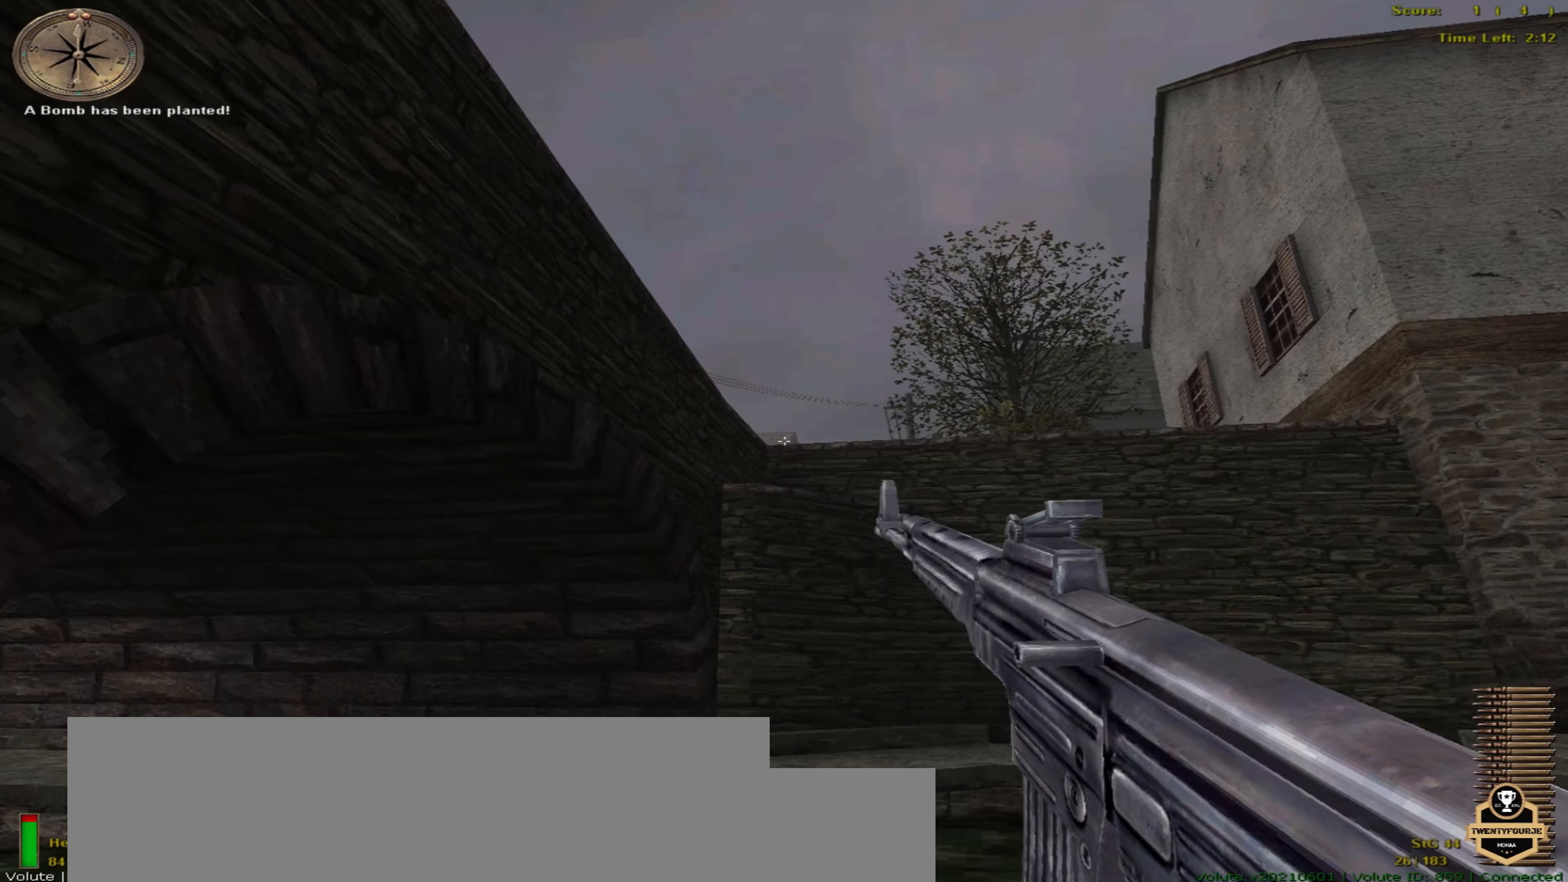
{"keys": ["left", "up"], "mouse": [], "events": []}
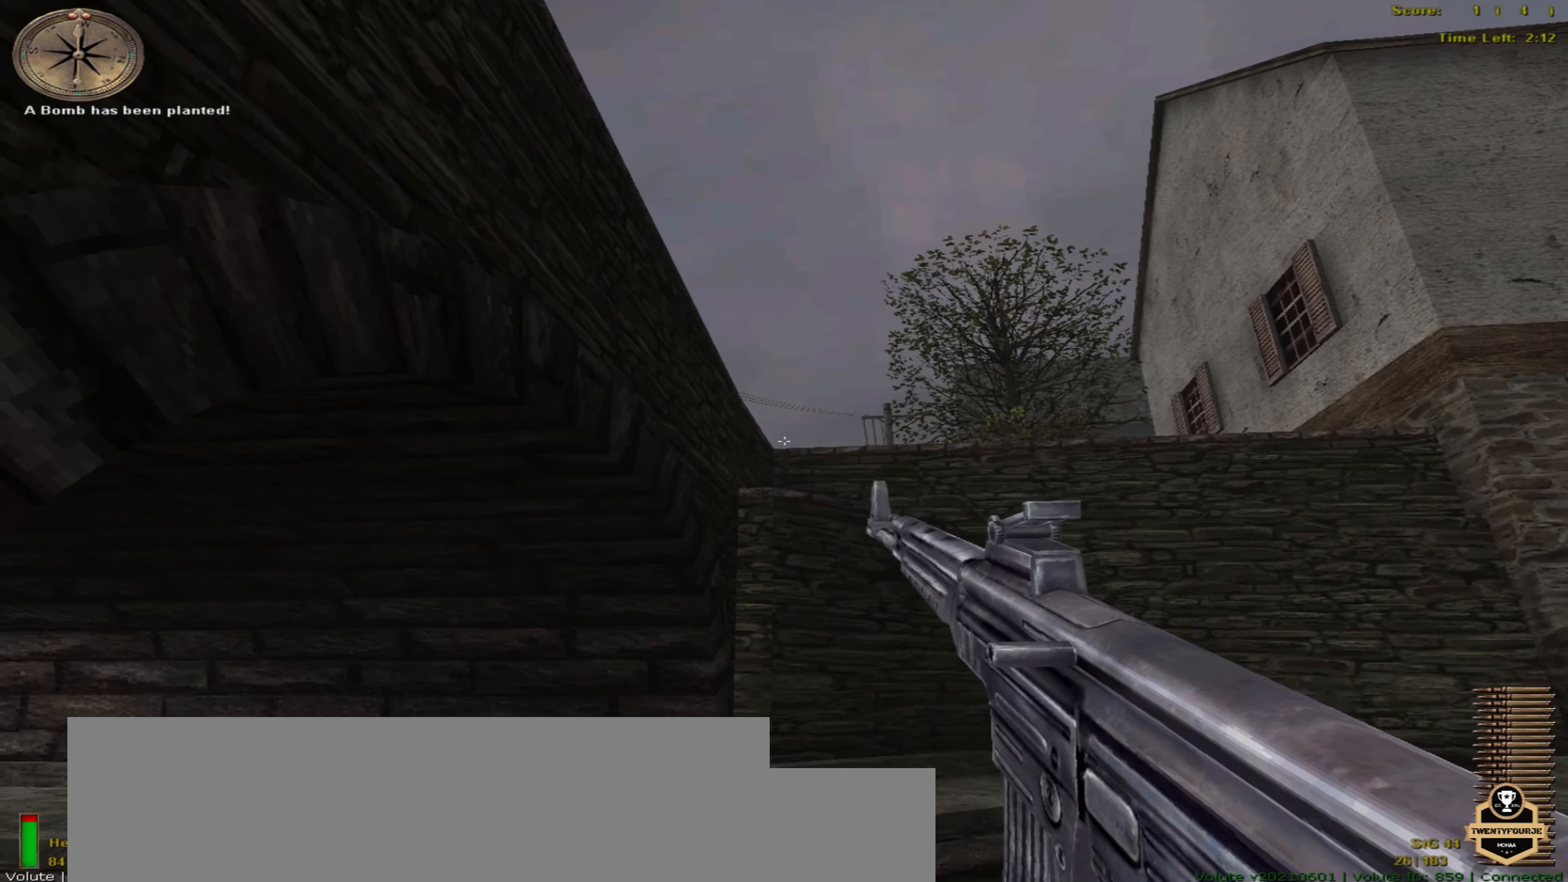
{"keys": ["left", "up"], "mouse": [], "events": []}
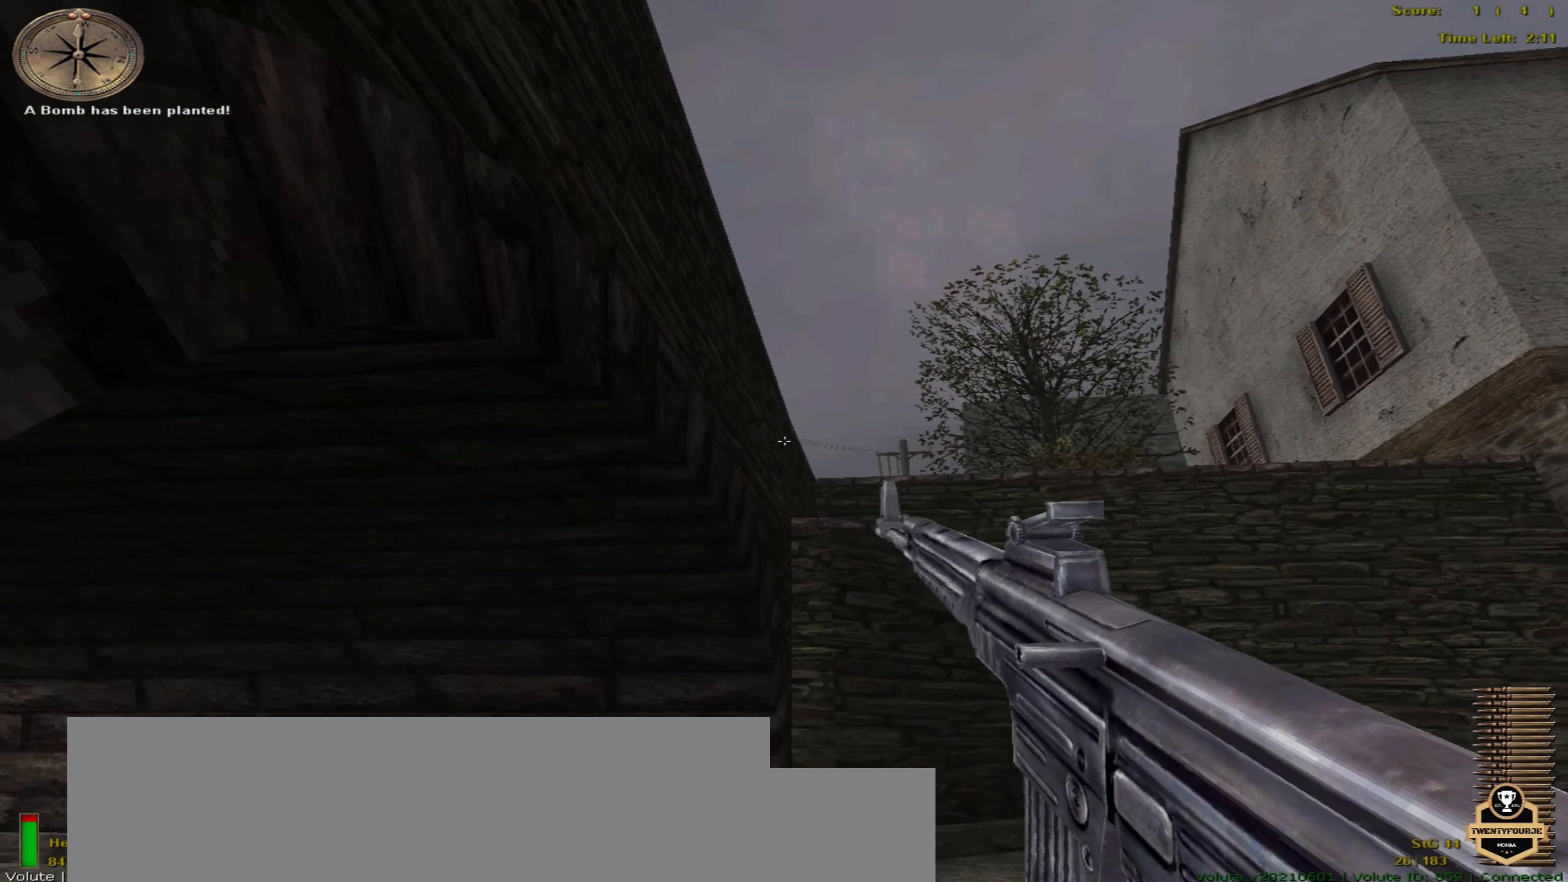
{"keys": ["left", "up"], "mouse": [], "events": []}
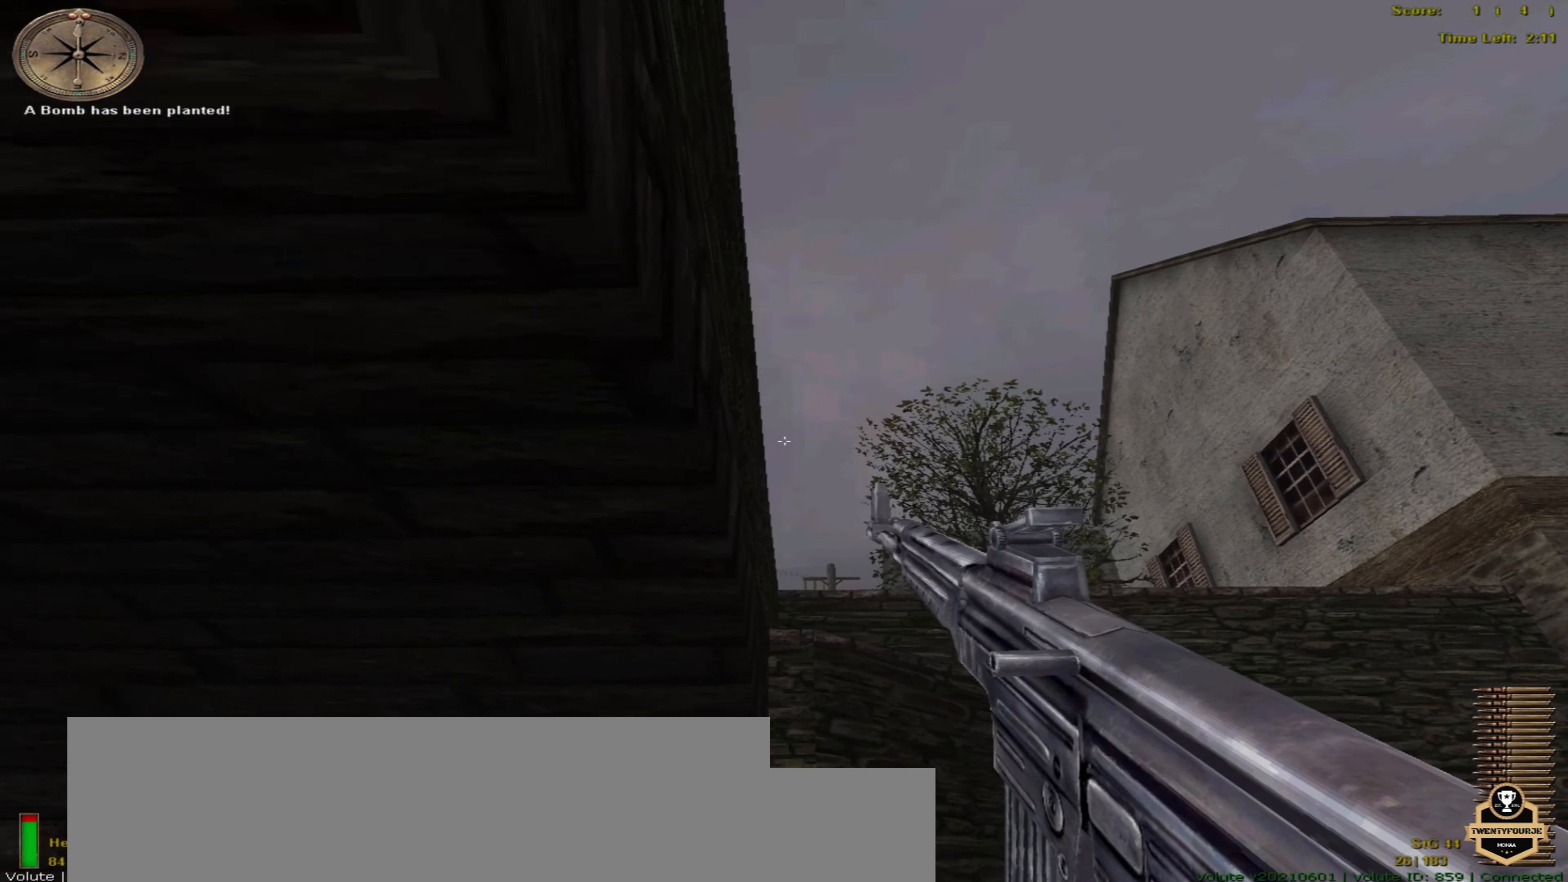
{"keys": ["up"], "mouse": [], "events": [[366, "left", "up"]]}
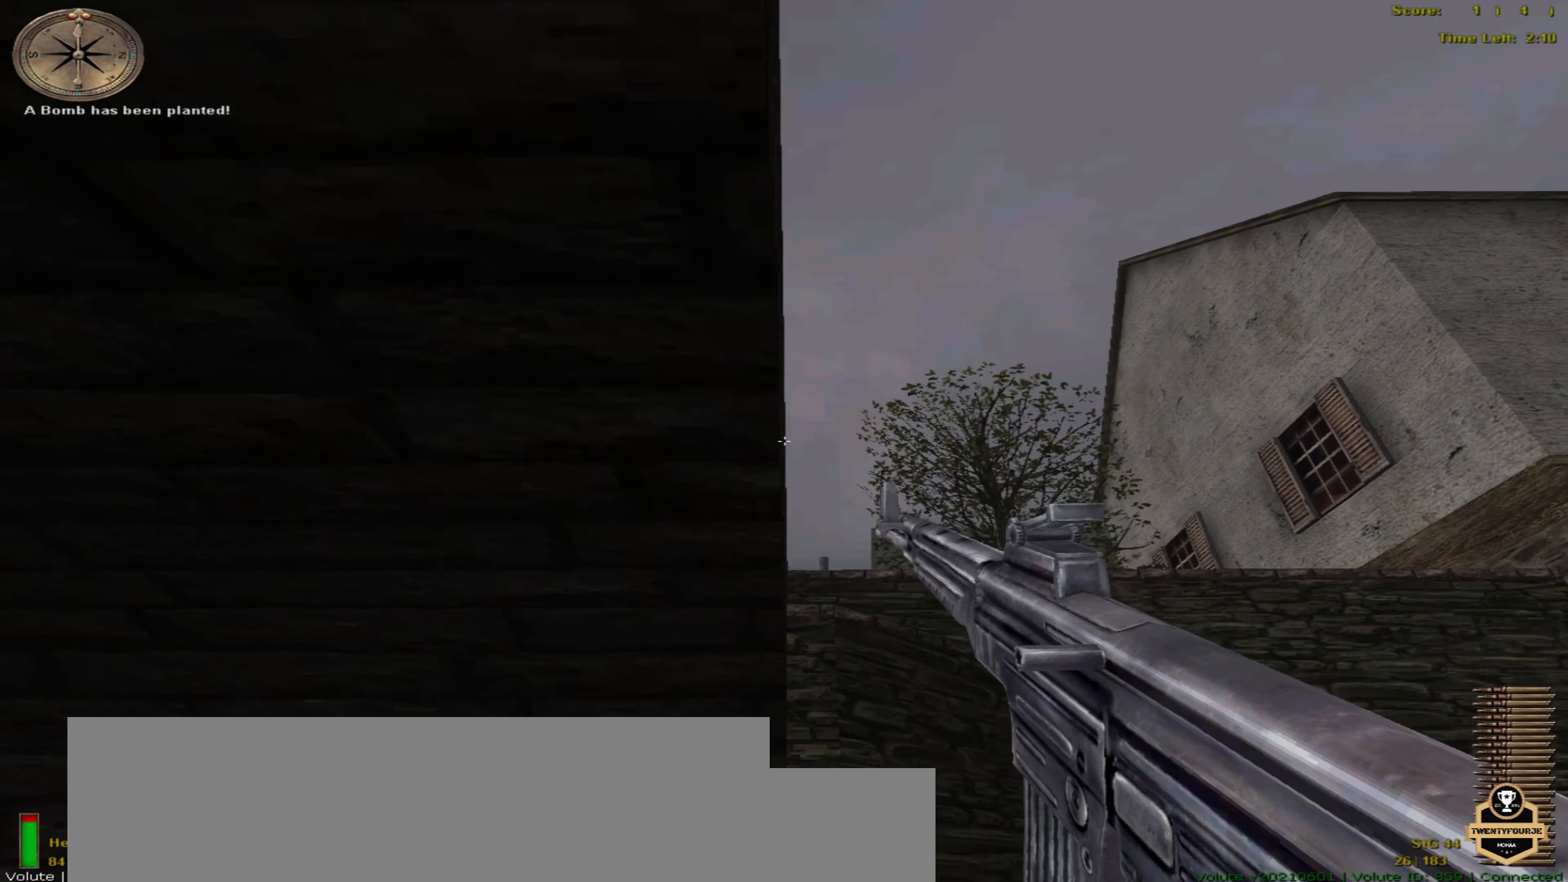
{"keys": ["up"], "mouse": [], "events": []}
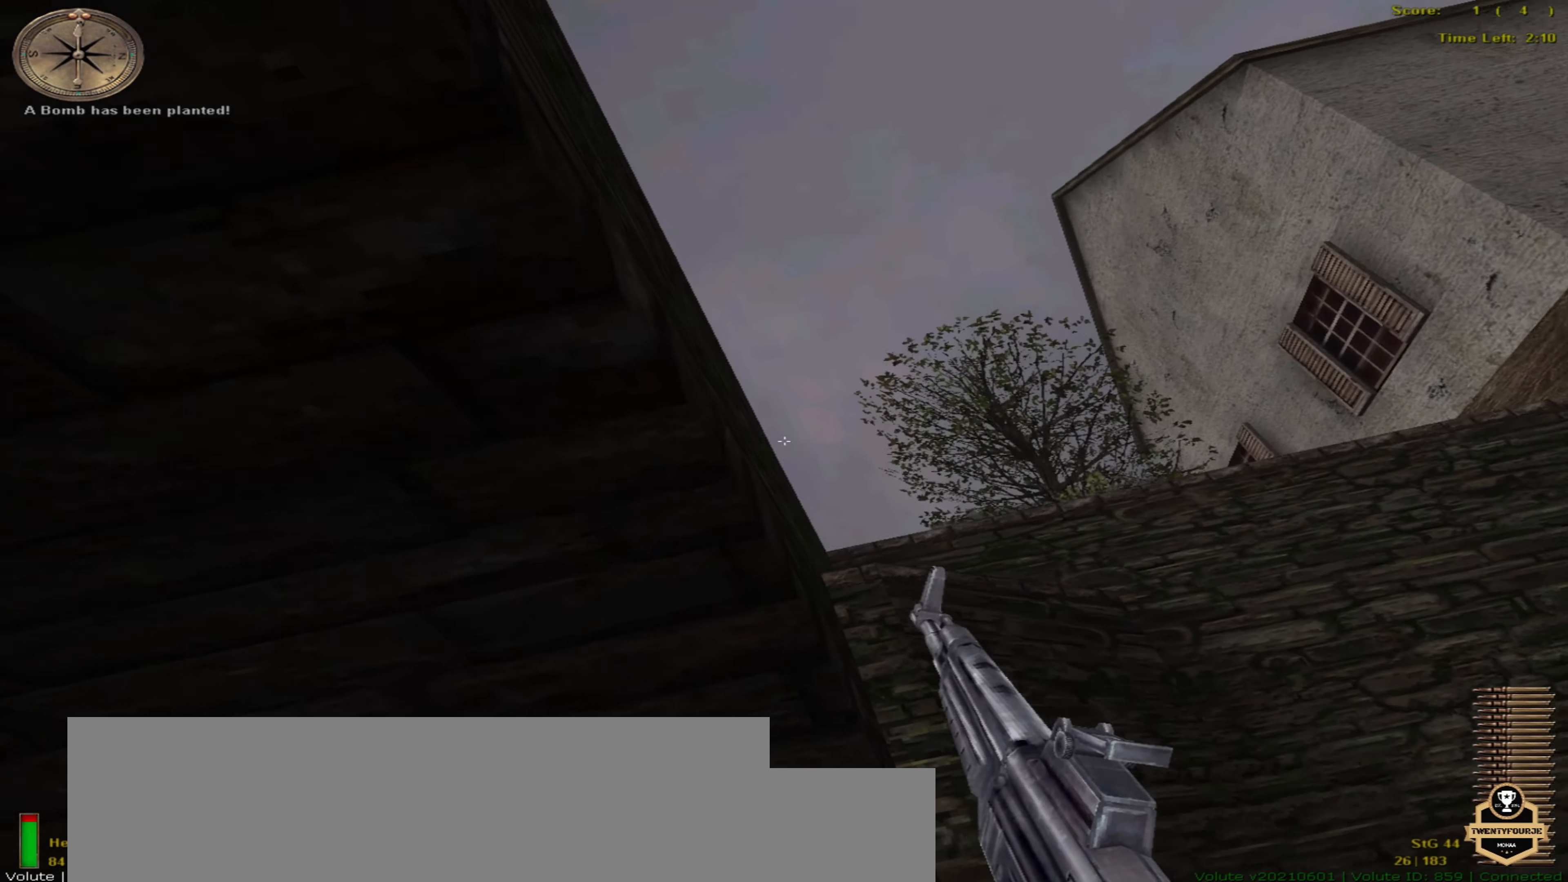
{"keys": ["right", "up"], "mouse": [], "events": [[66, "right", "down"]]}
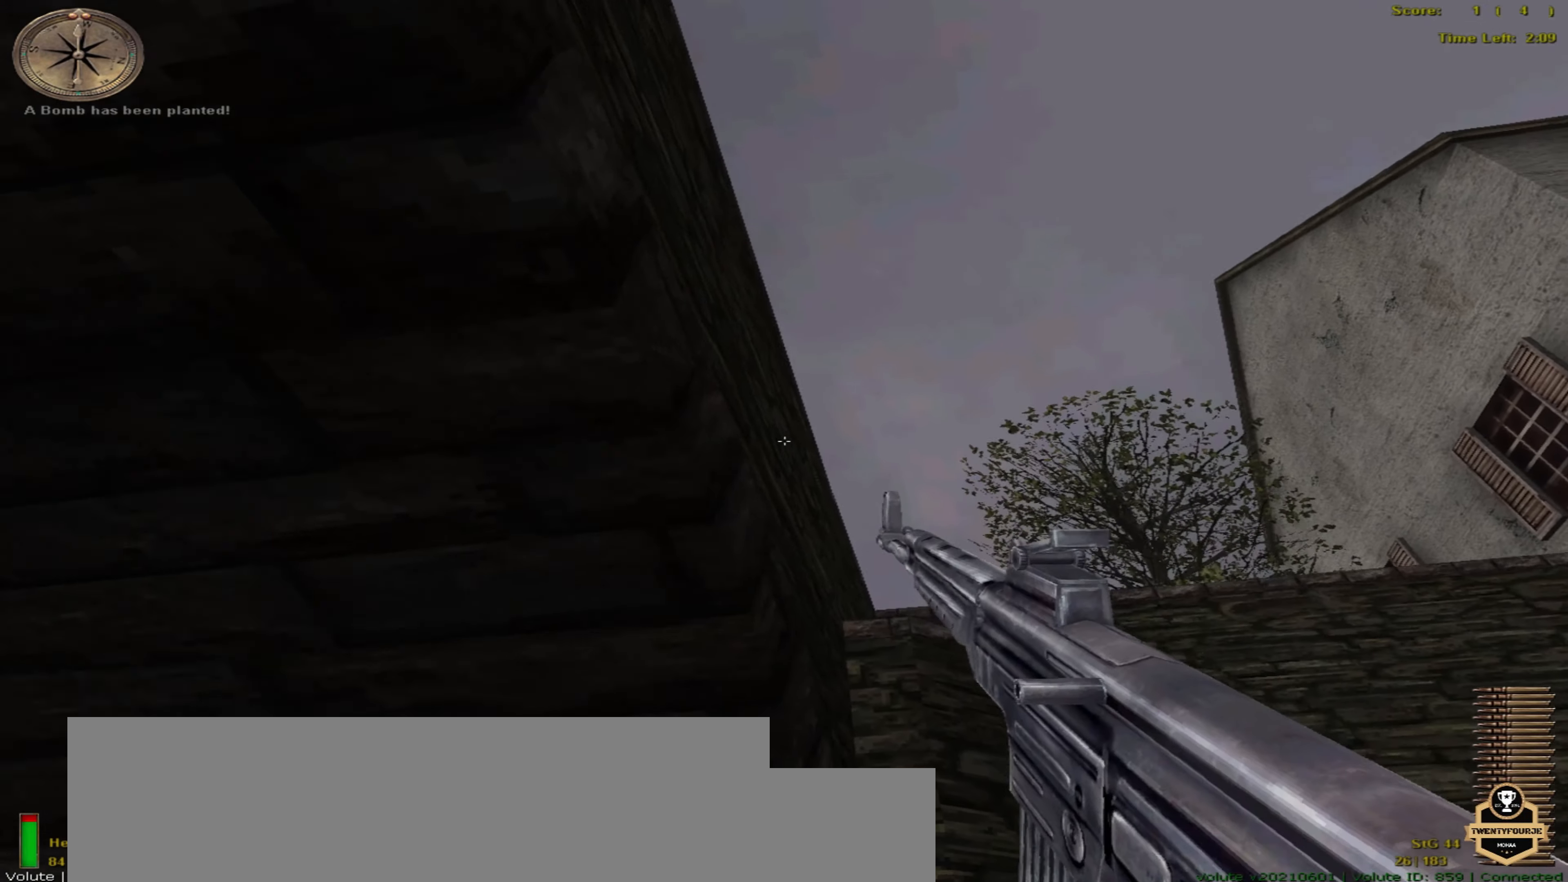
{"keys": ["right", "up"], "mouse": [], "events": []}
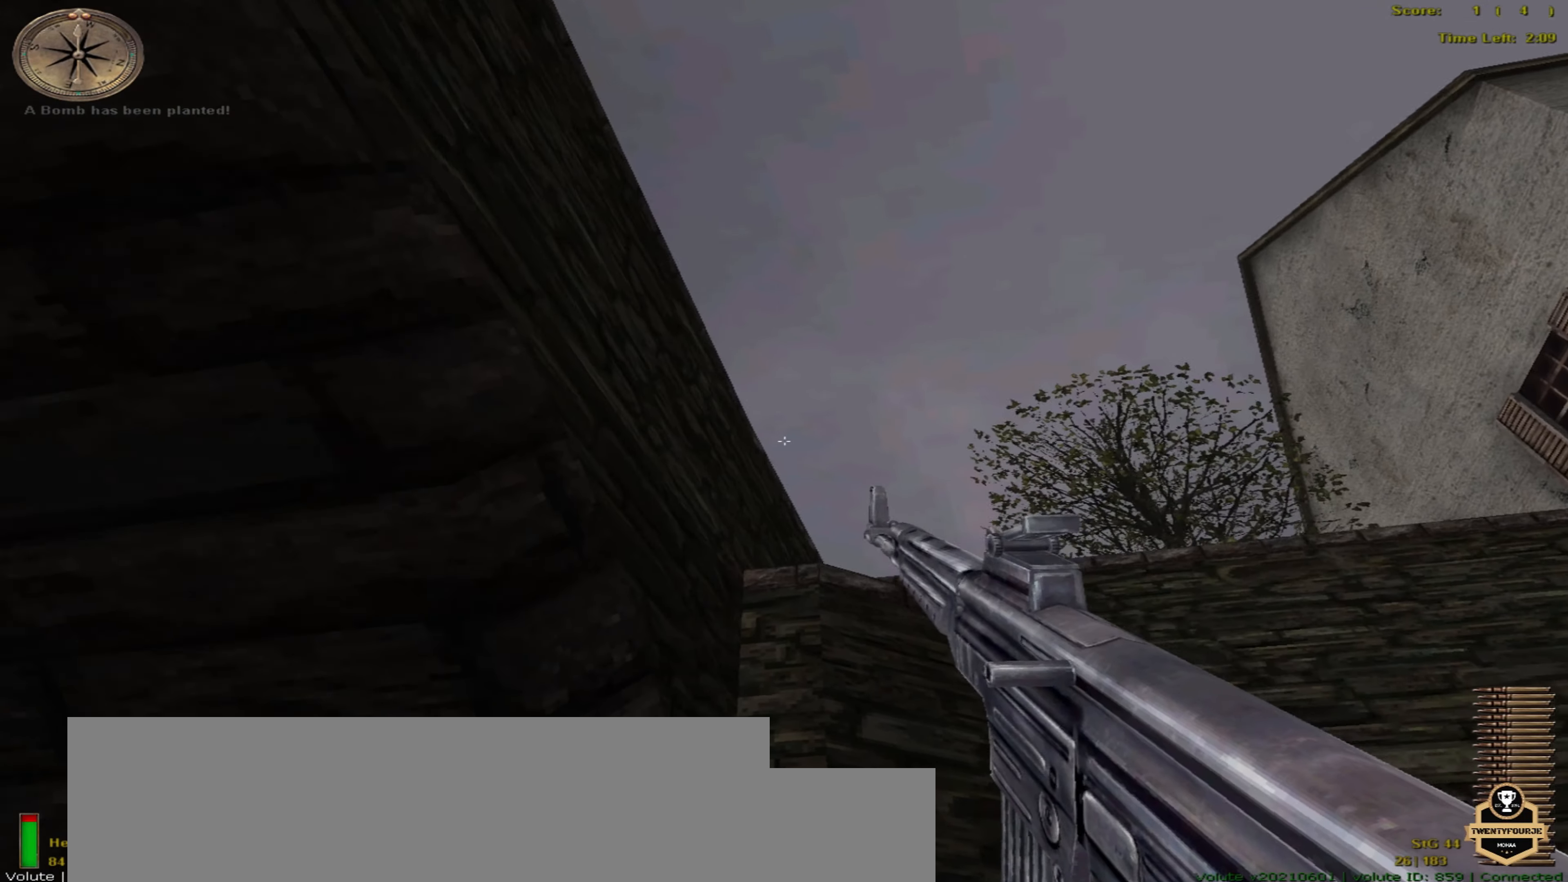
{"keys": ["right"], "mouse": [], "events": [[283, "up", "up"]]}
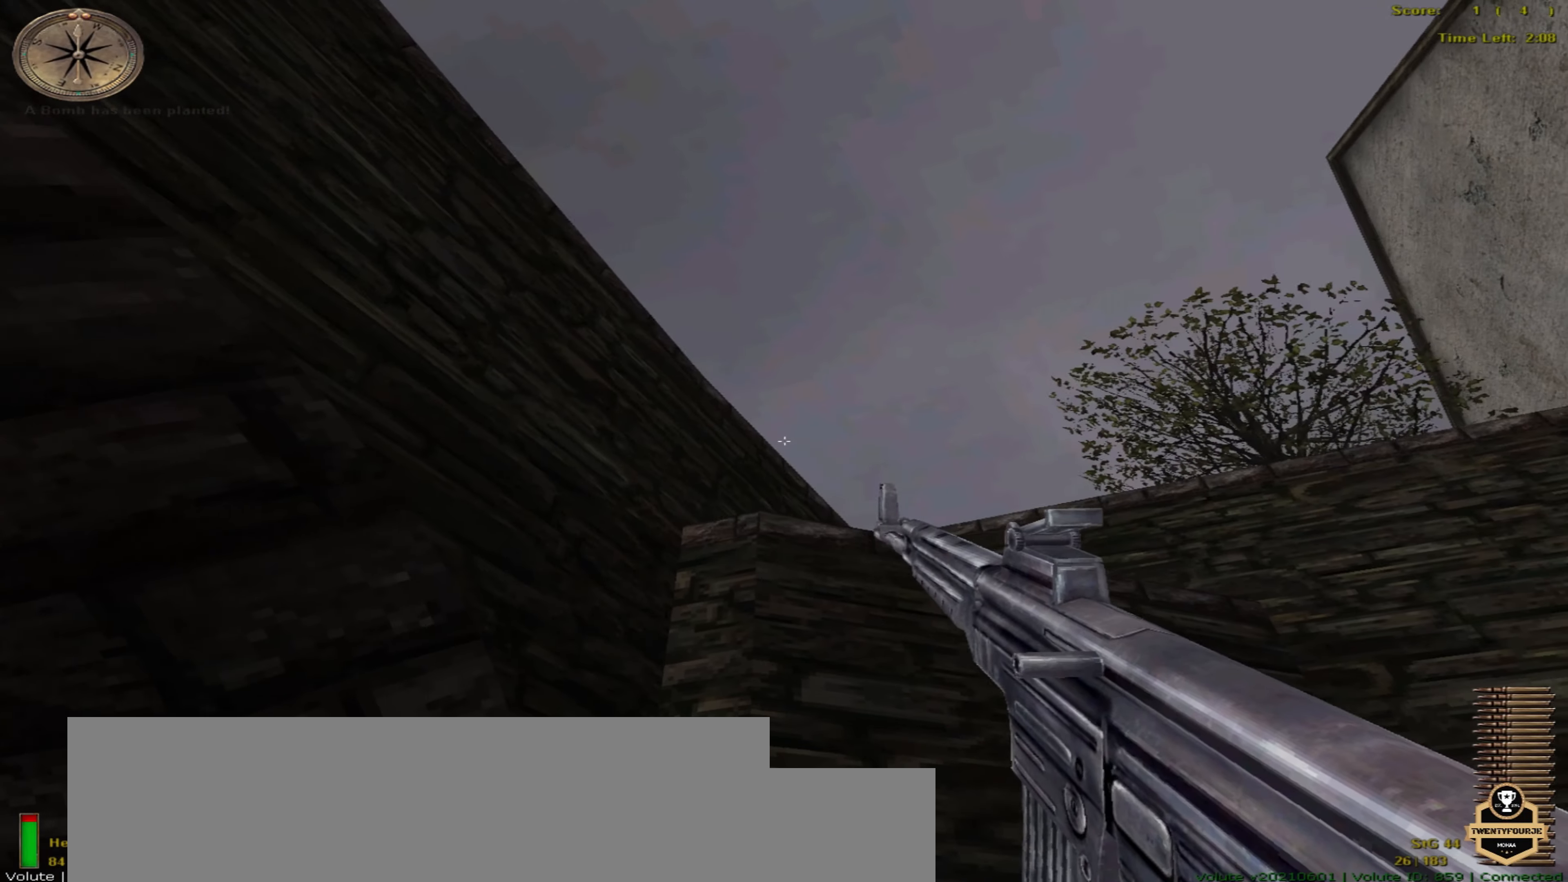
{"keys": ["left", "up"], "mouse": [], "events": [[150, "up", "down"], [366, "right", "up"], [500, "left", "down"]]}
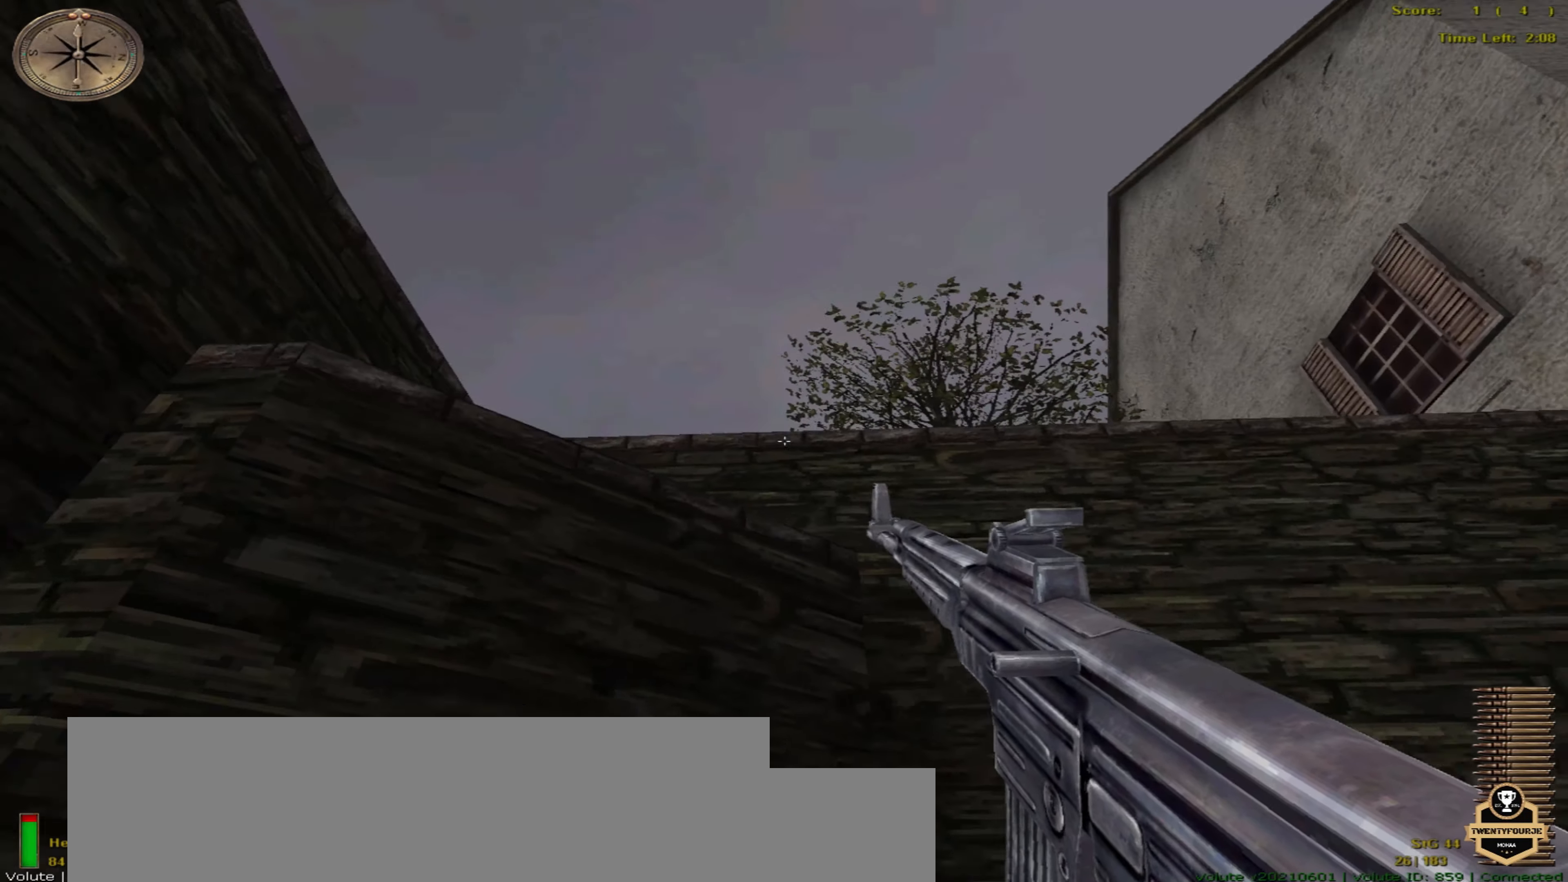
{"keys": ["up"], "mouse": [], "events": [[366, "left", "up"]]}
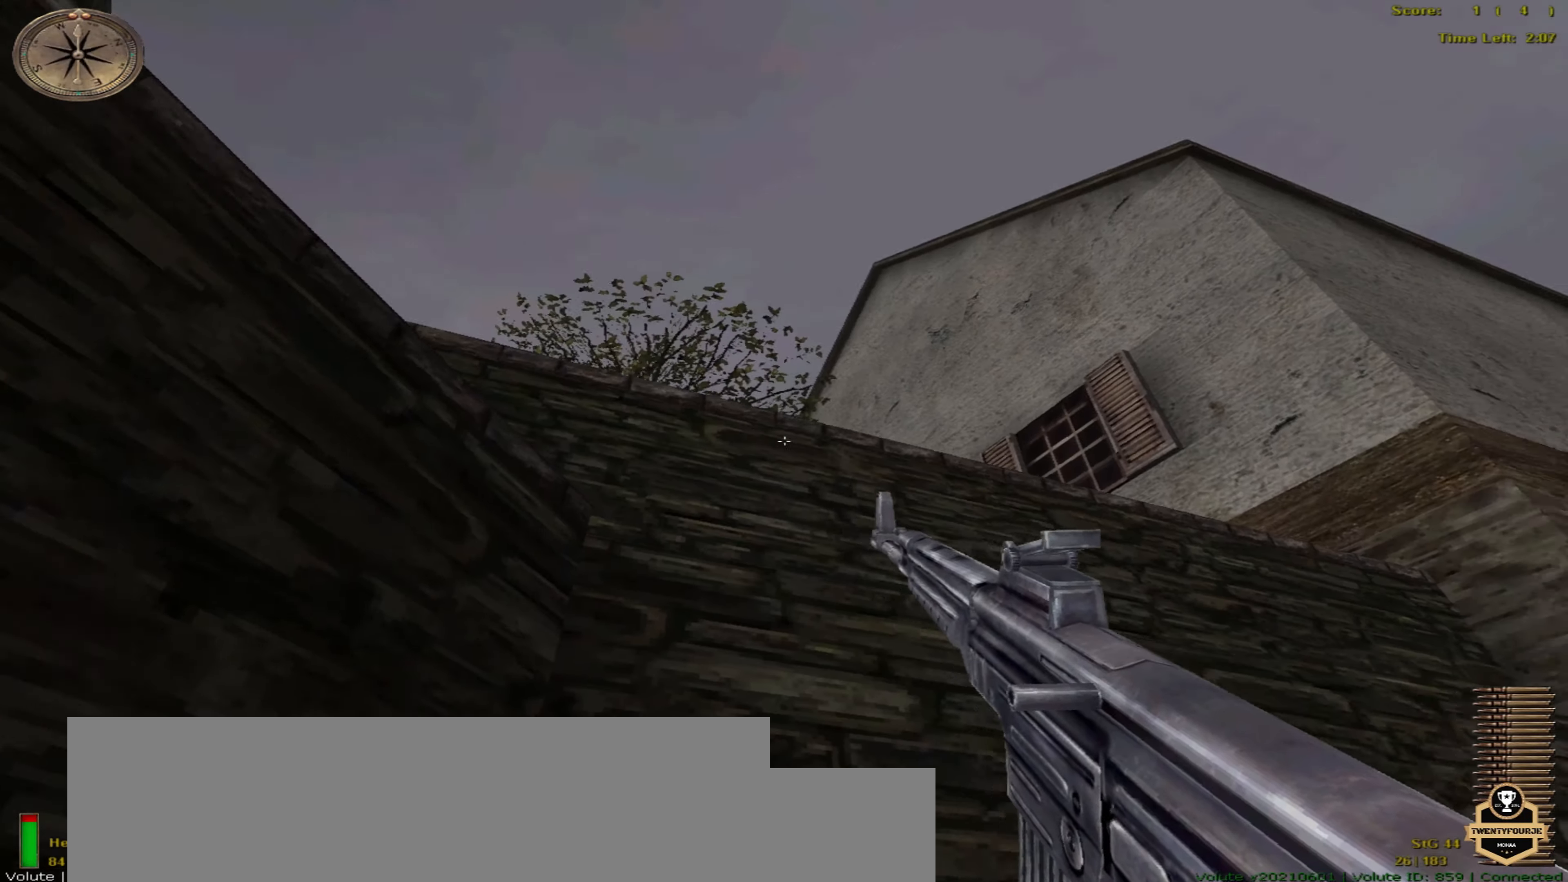
{"keys": ["right", "up"], "mouse": [], "events": [[99, "left", "down"], [232, "left", "up"], [382, "right", "down"]]}
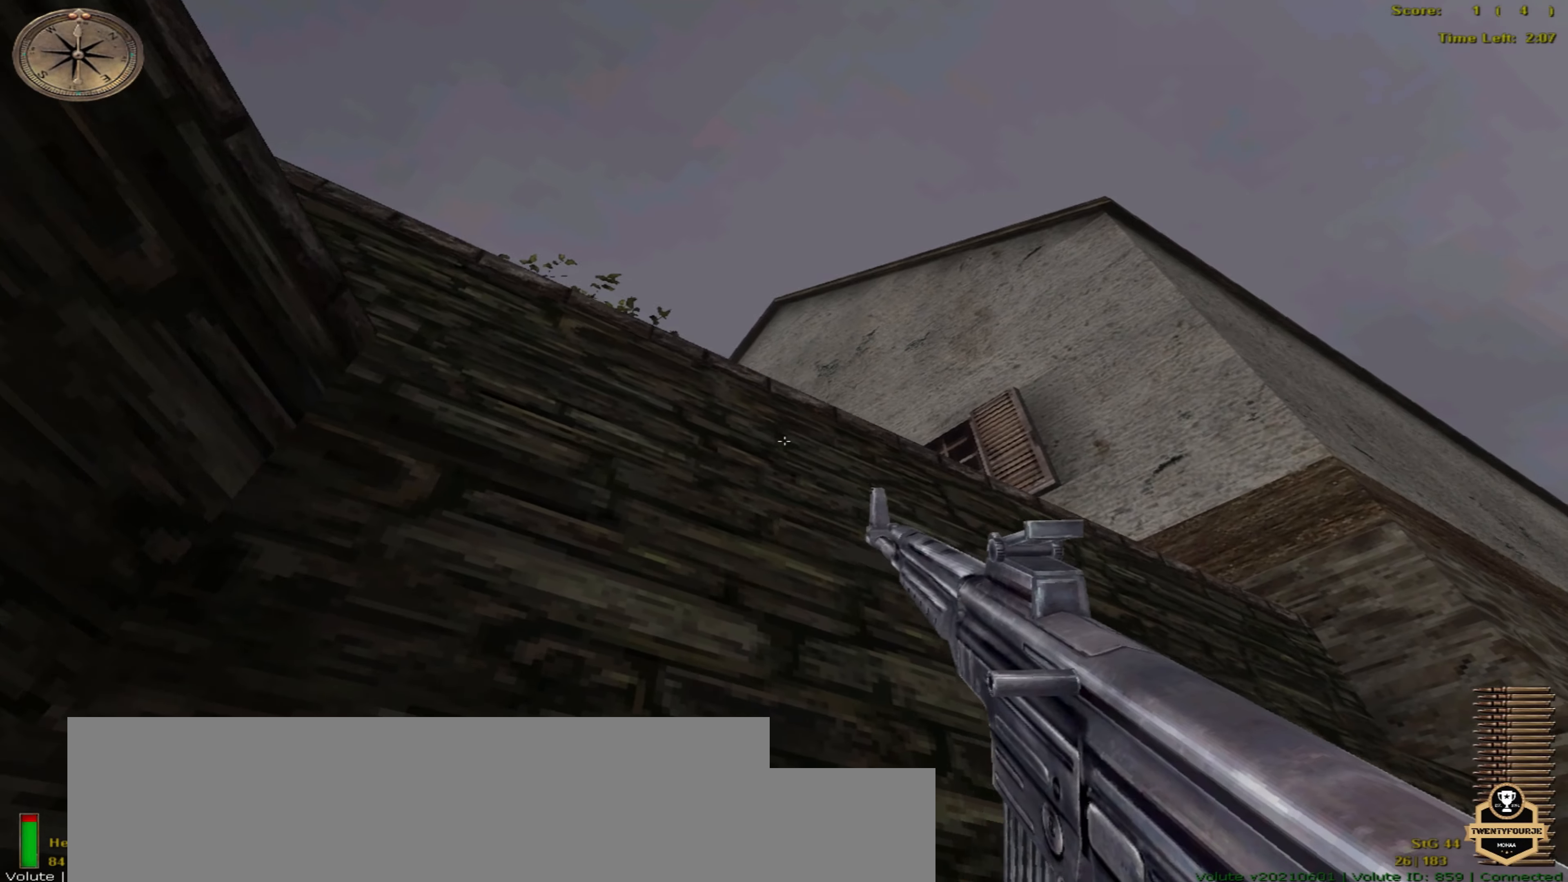
{"keys": ["up"], "mouse": [], "events": [[350, "right", "up"]]}
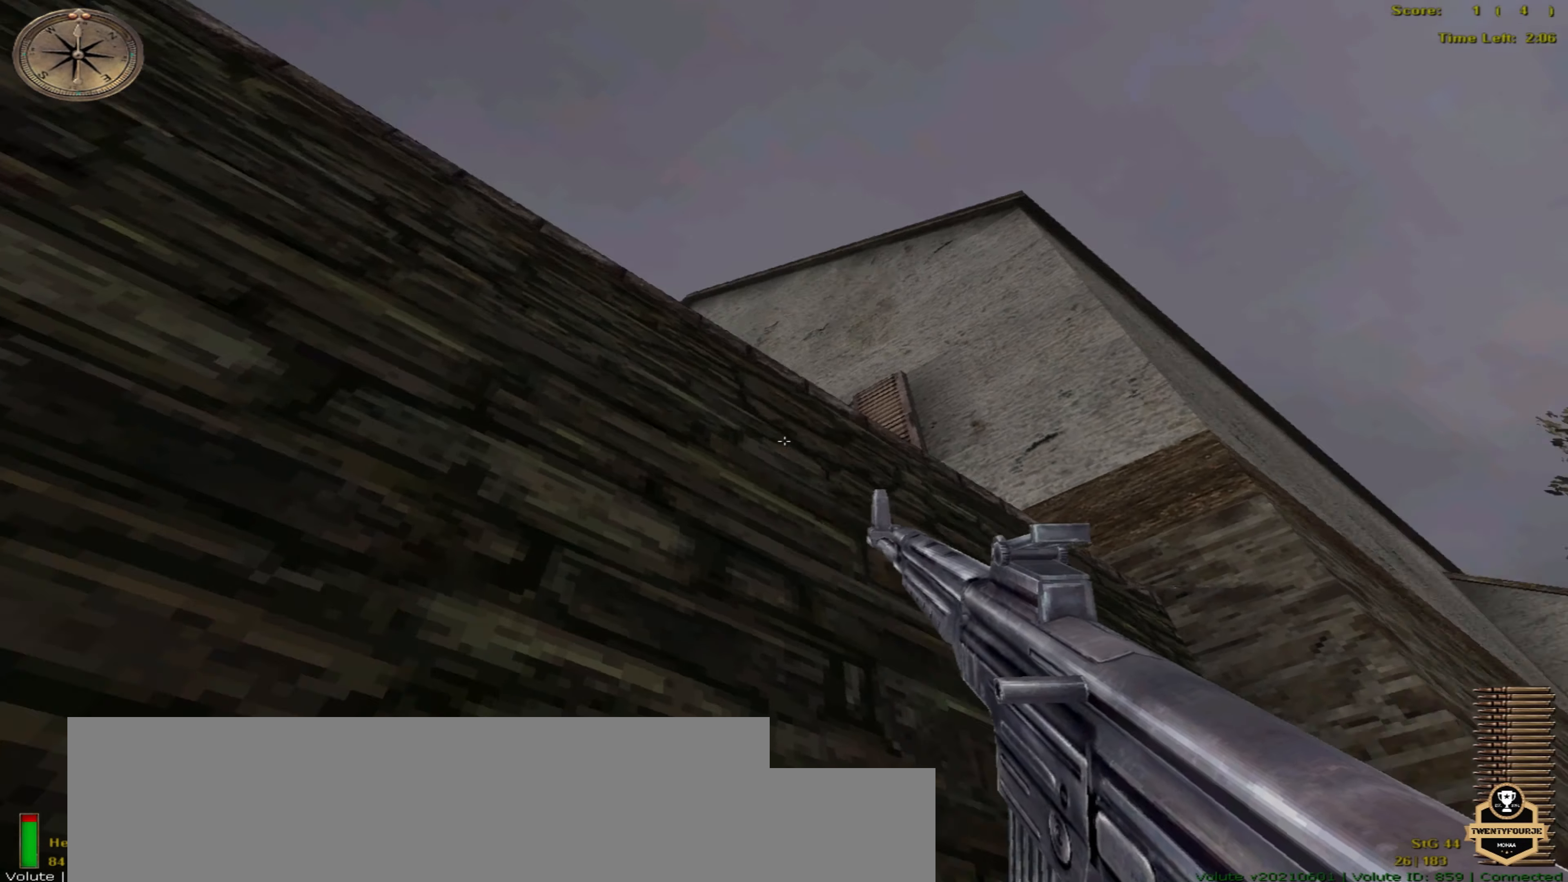
{"keys": ["right", "up"], "mouse": [], "events": [[50, "left", "down"], [233, "left", "up"], [300, "right", "down"]]}
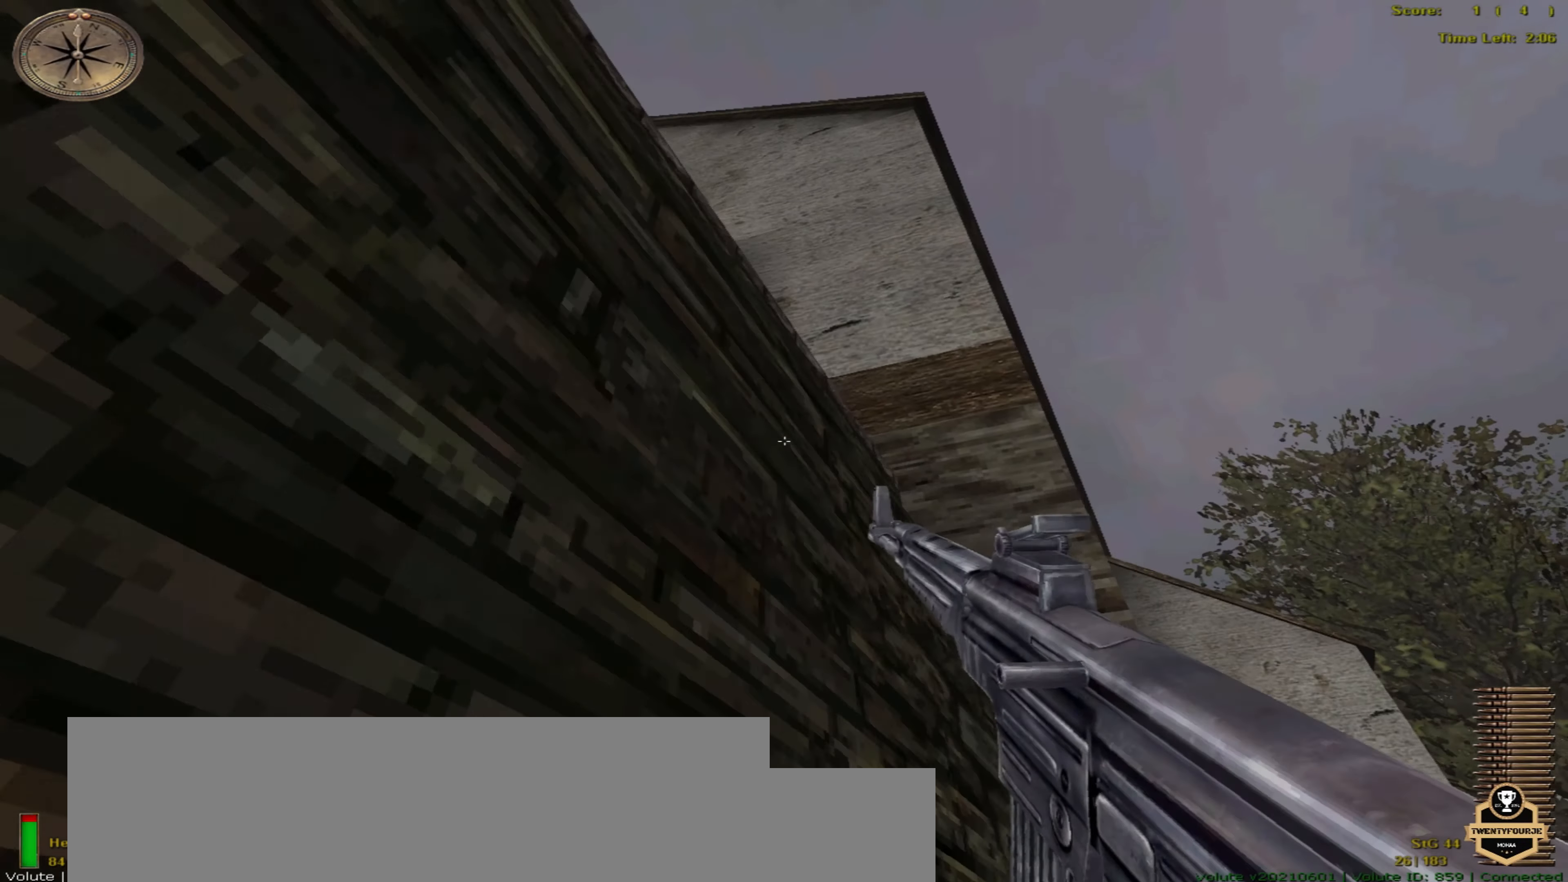
{"keys": ["right", "up"], "mouse": [], "events": []}
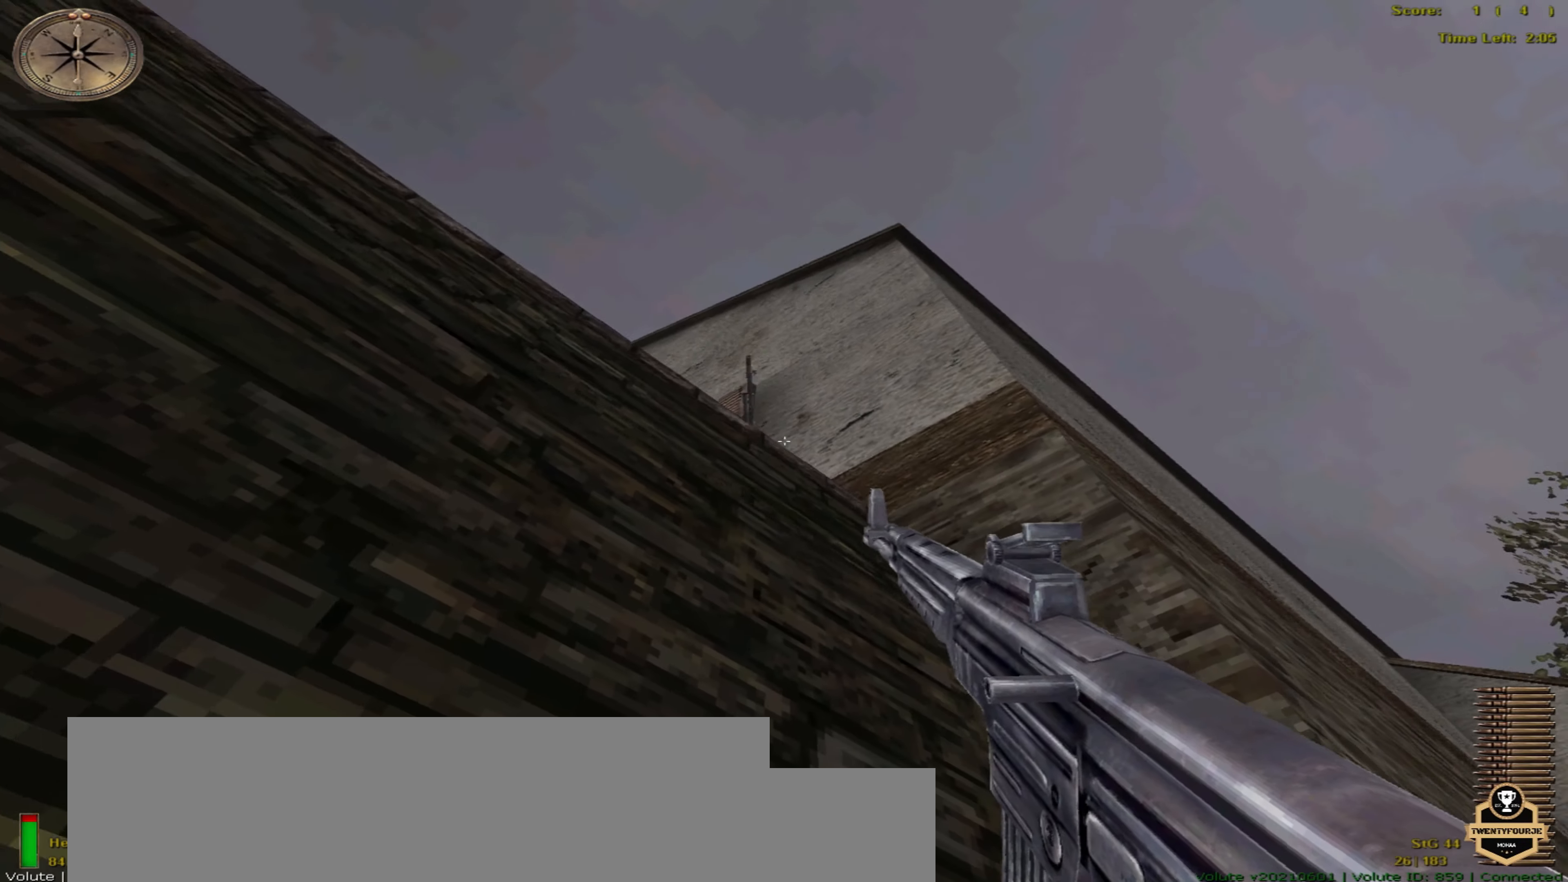
{"keys": ["right"], "mouse": [], "events": [[66, "up", "up"], [200, "down", "down"], [300, "down", "up"]]}
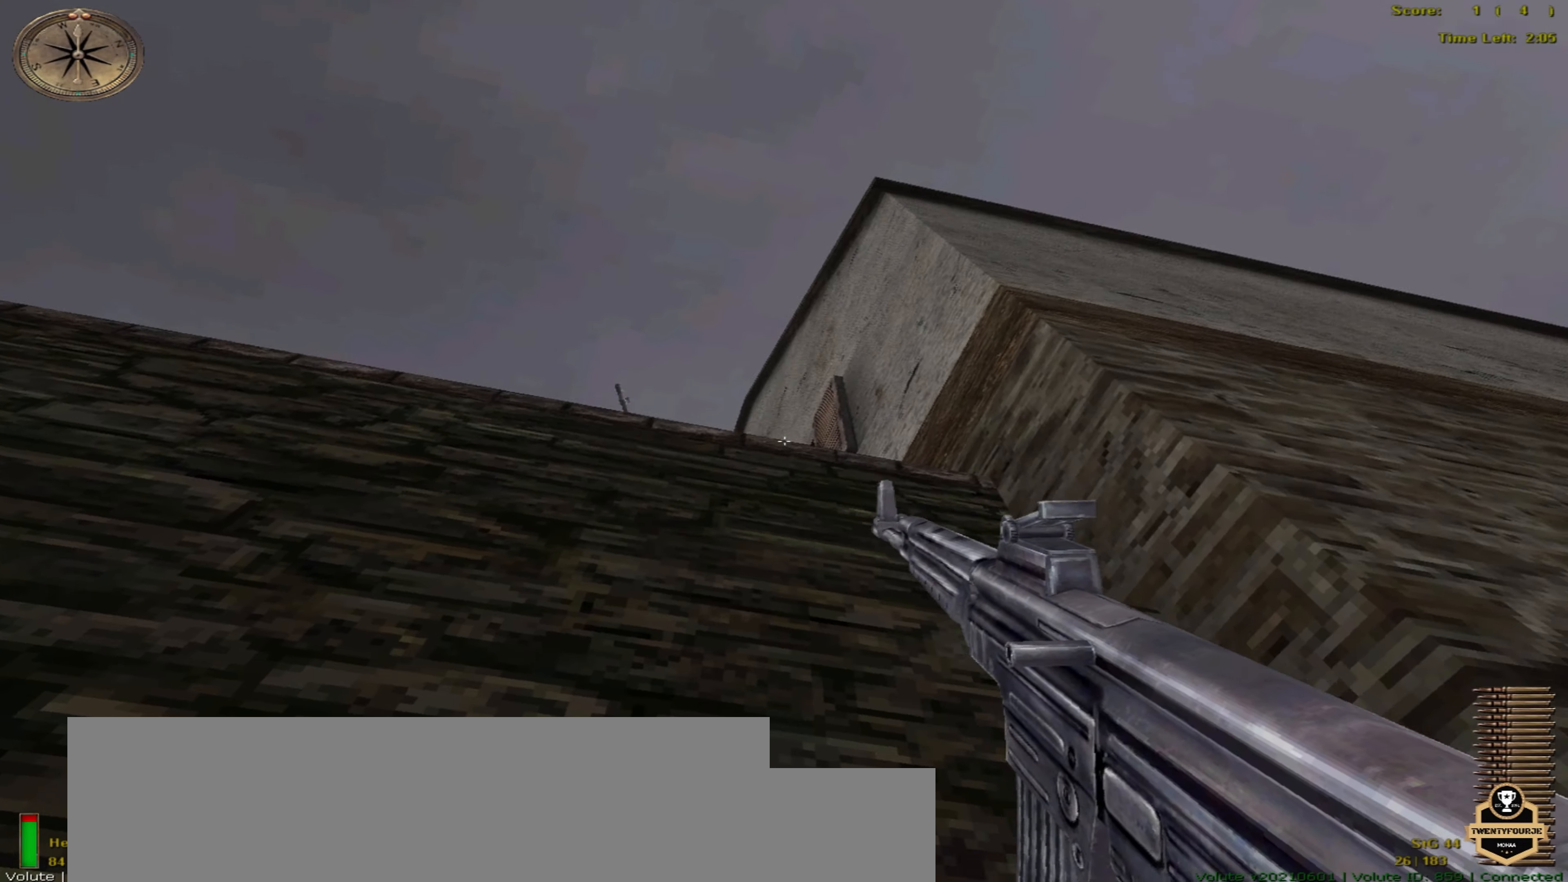
{"keys": ["down", "right"], "mouse": [], "events": [[300, "down", "down"]]}
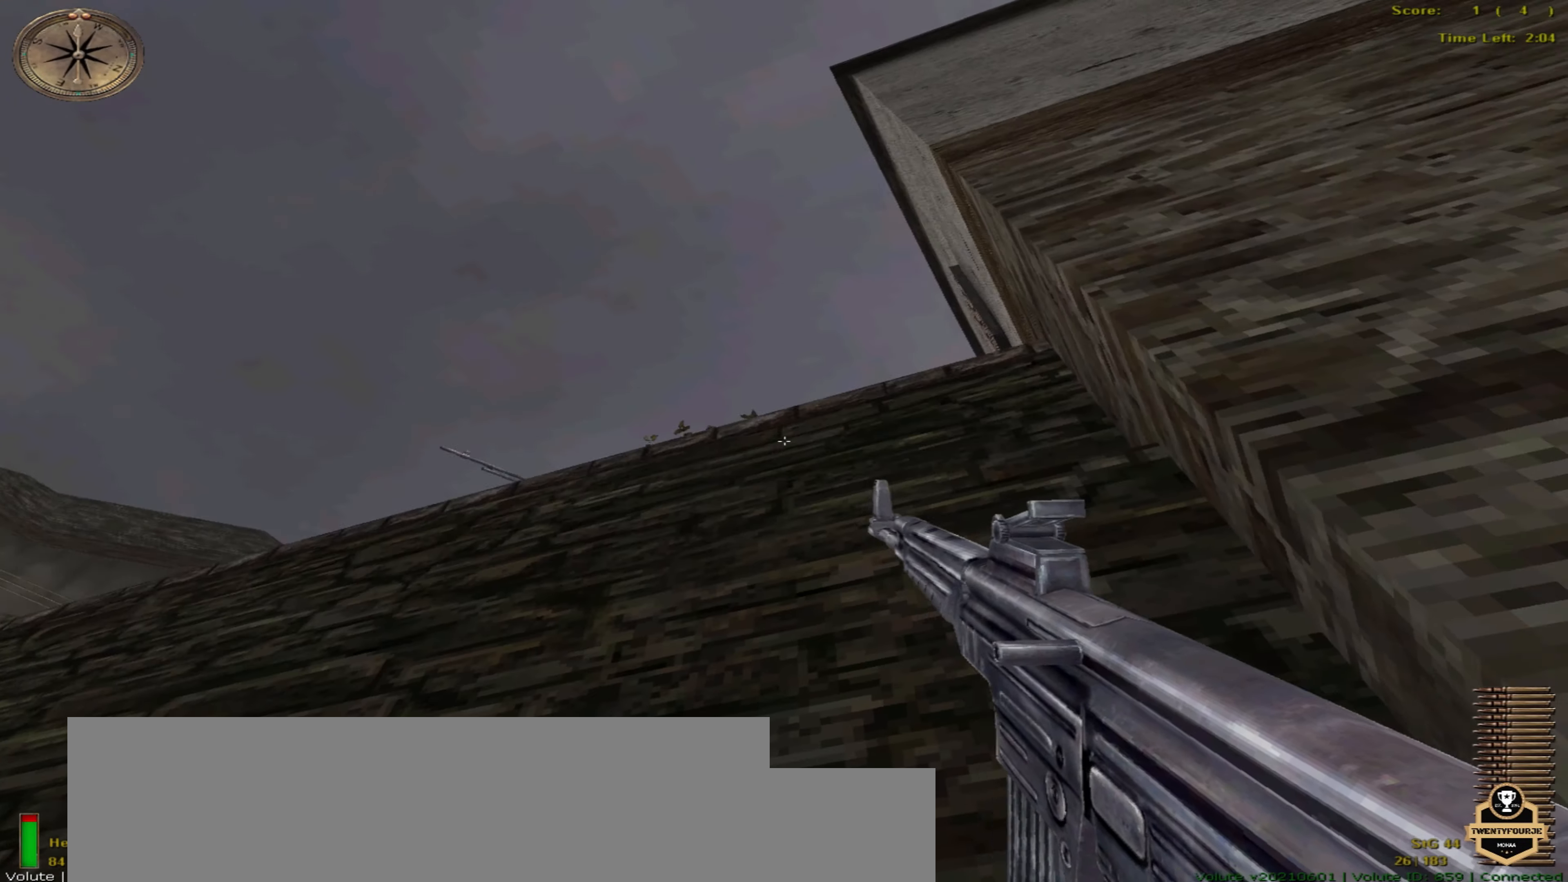
{"keys": ["down", "right"], "mouse": [], "events": []}
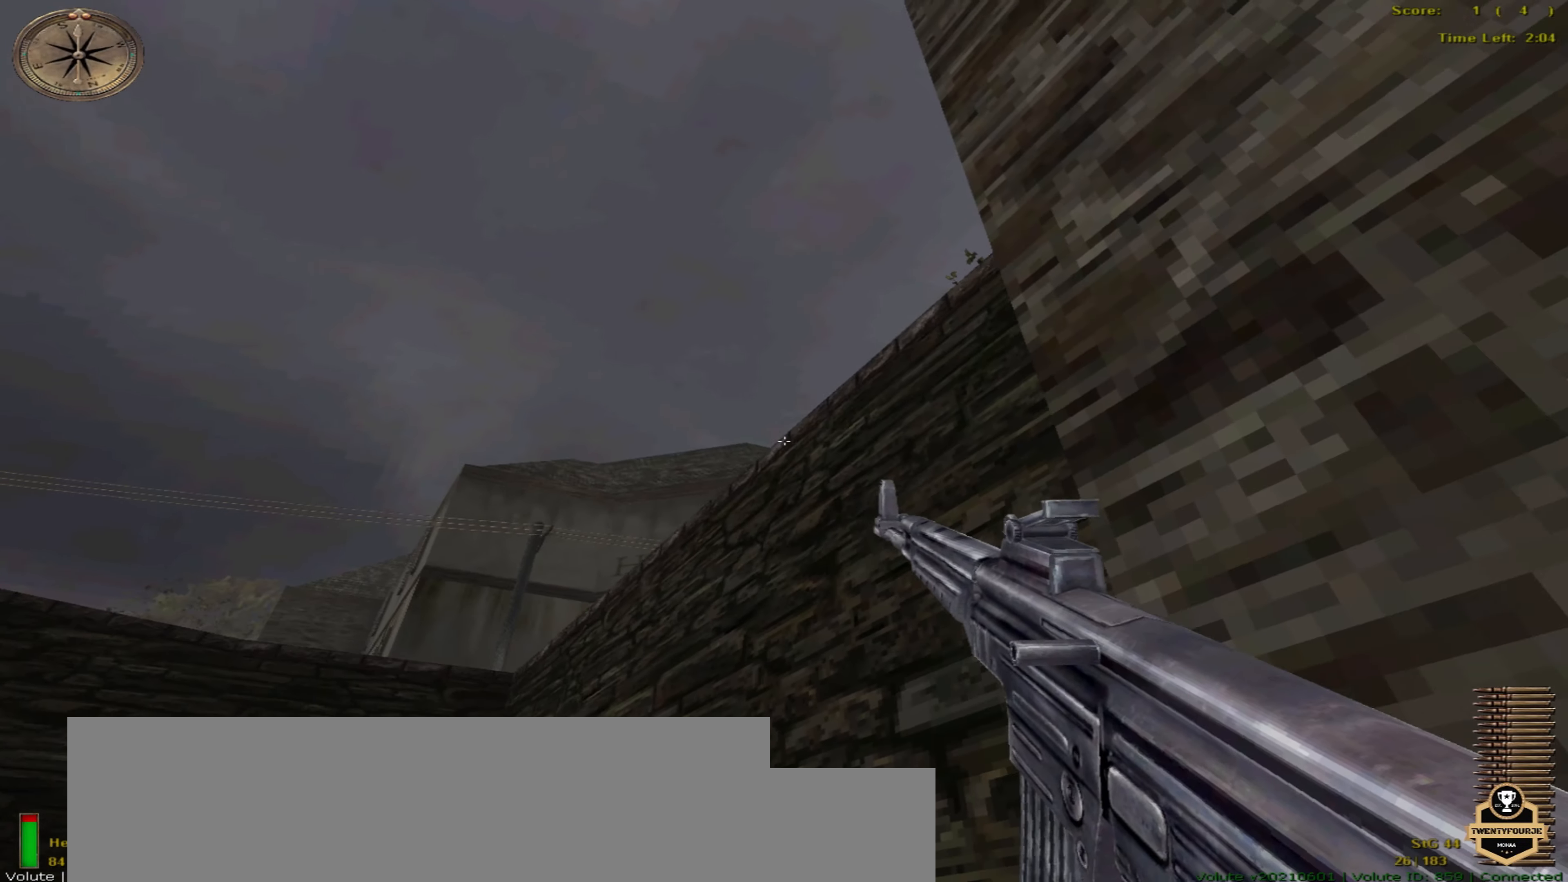
{"keys": ["down", "left"], "mouse": [], "events": [[283, "right", "up"], [433, "left", "down"]]}
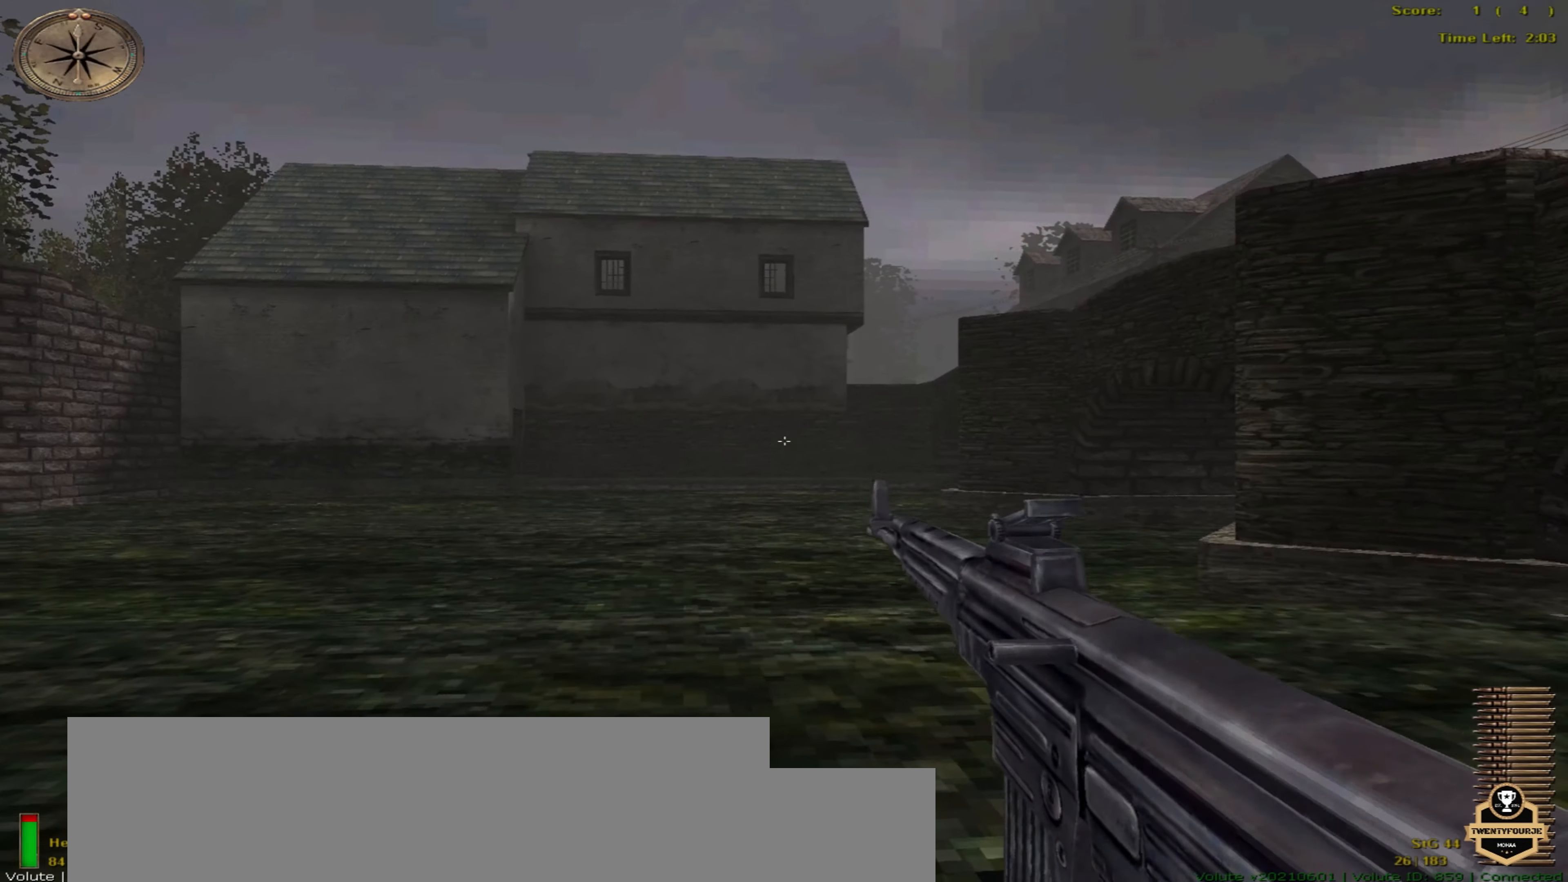
{"keys": ["down", "left"], "mouse": [], "events": [[383, "down", "up"], [500, "down", "down"]]}
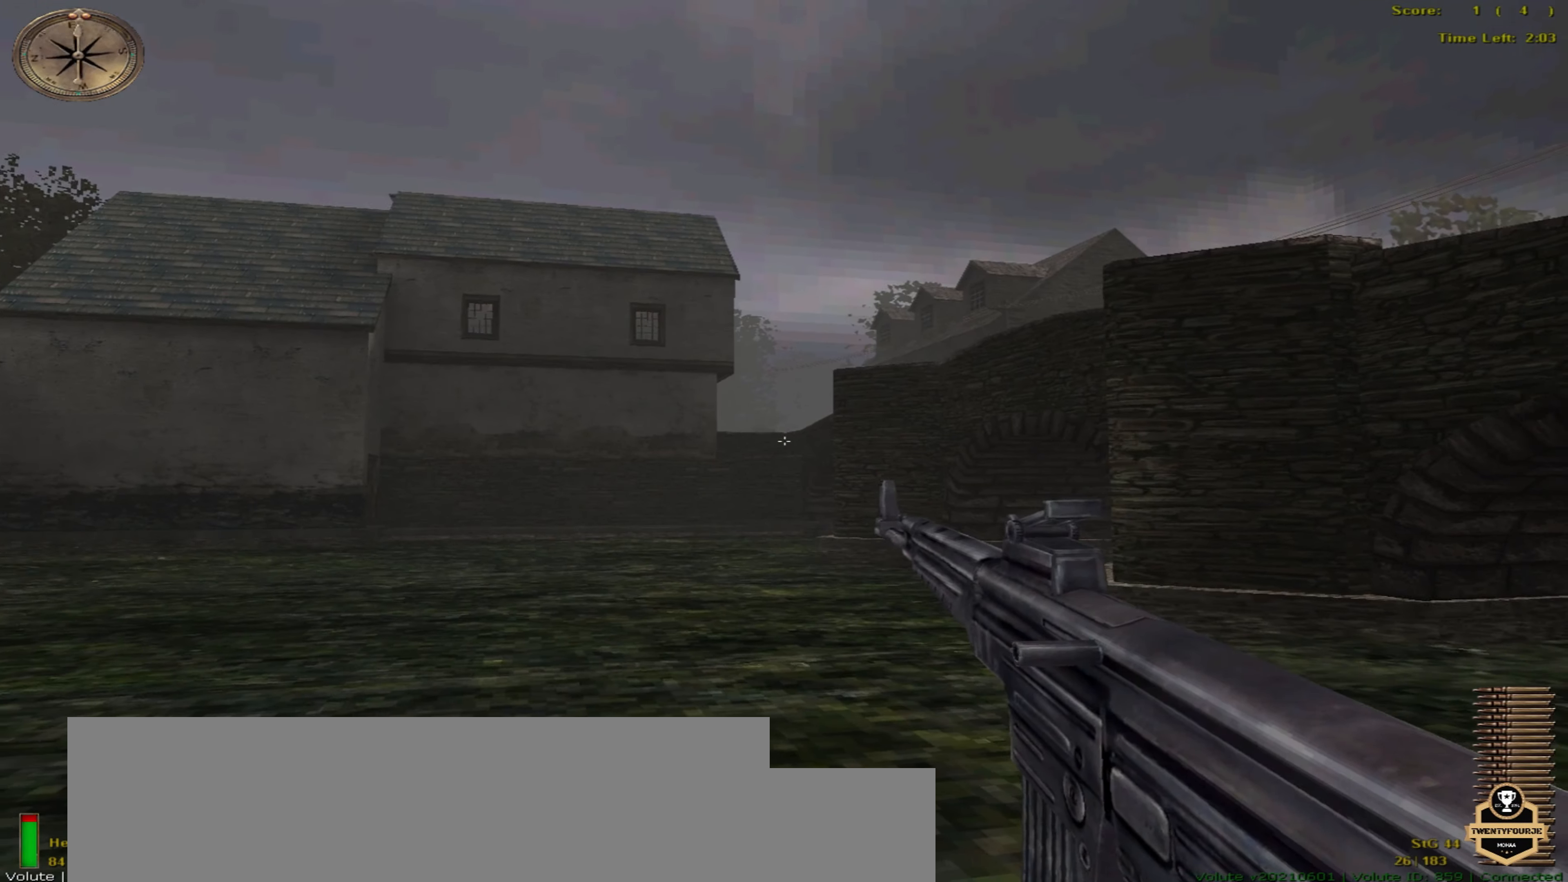
{"keys": ["down"], "mouse": [], "events": [[200, "left", "up"]]}
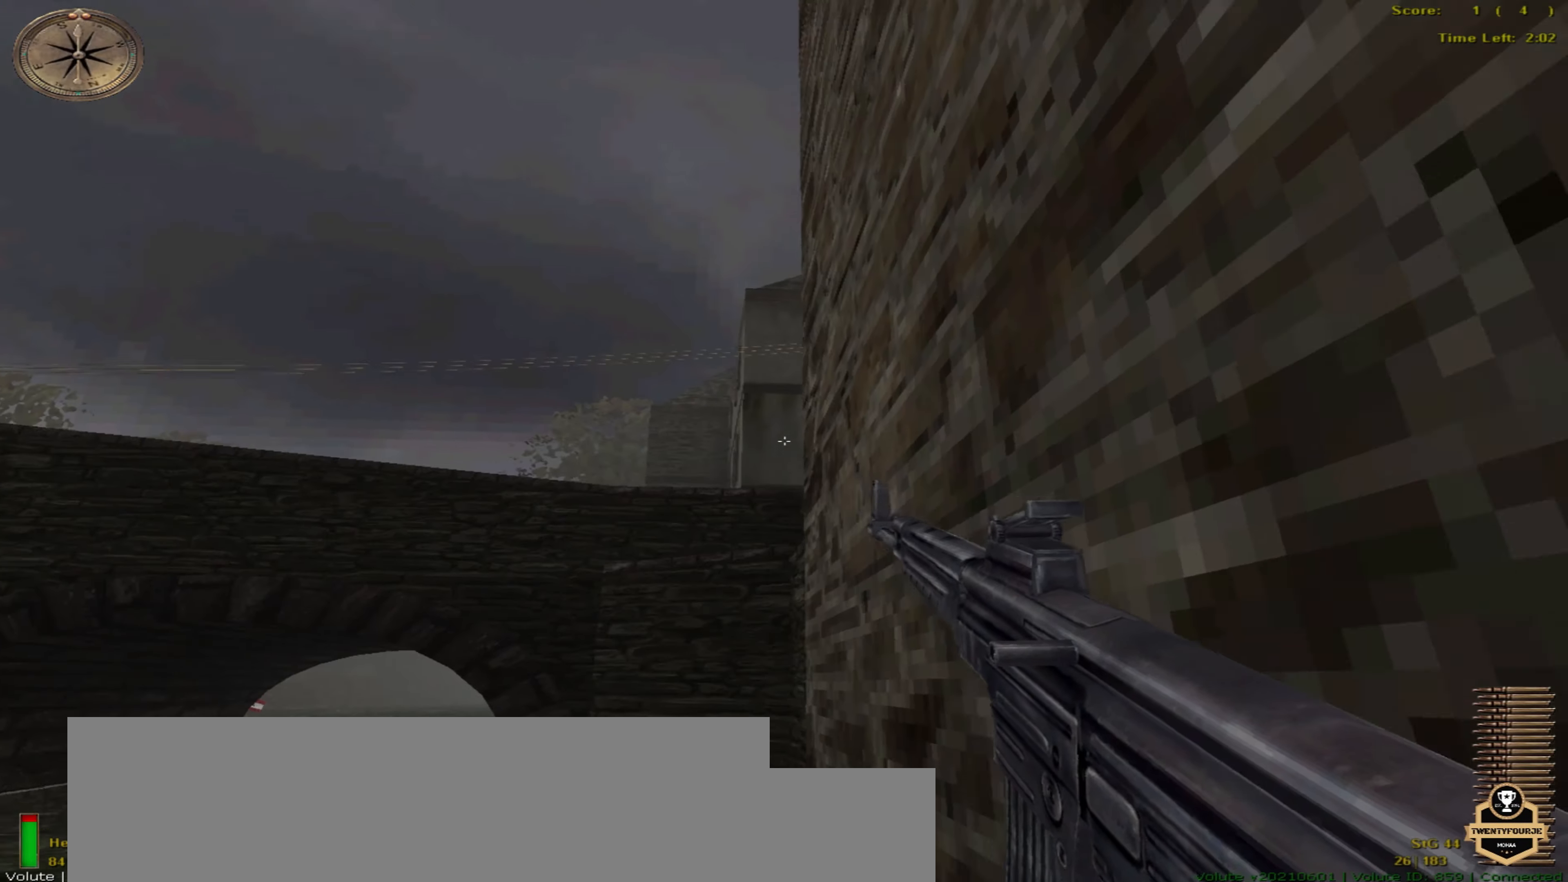
{"keys": ["down"], "mouse": [], "events": [[400, "right", "down"], [500, "right", "up"]]}
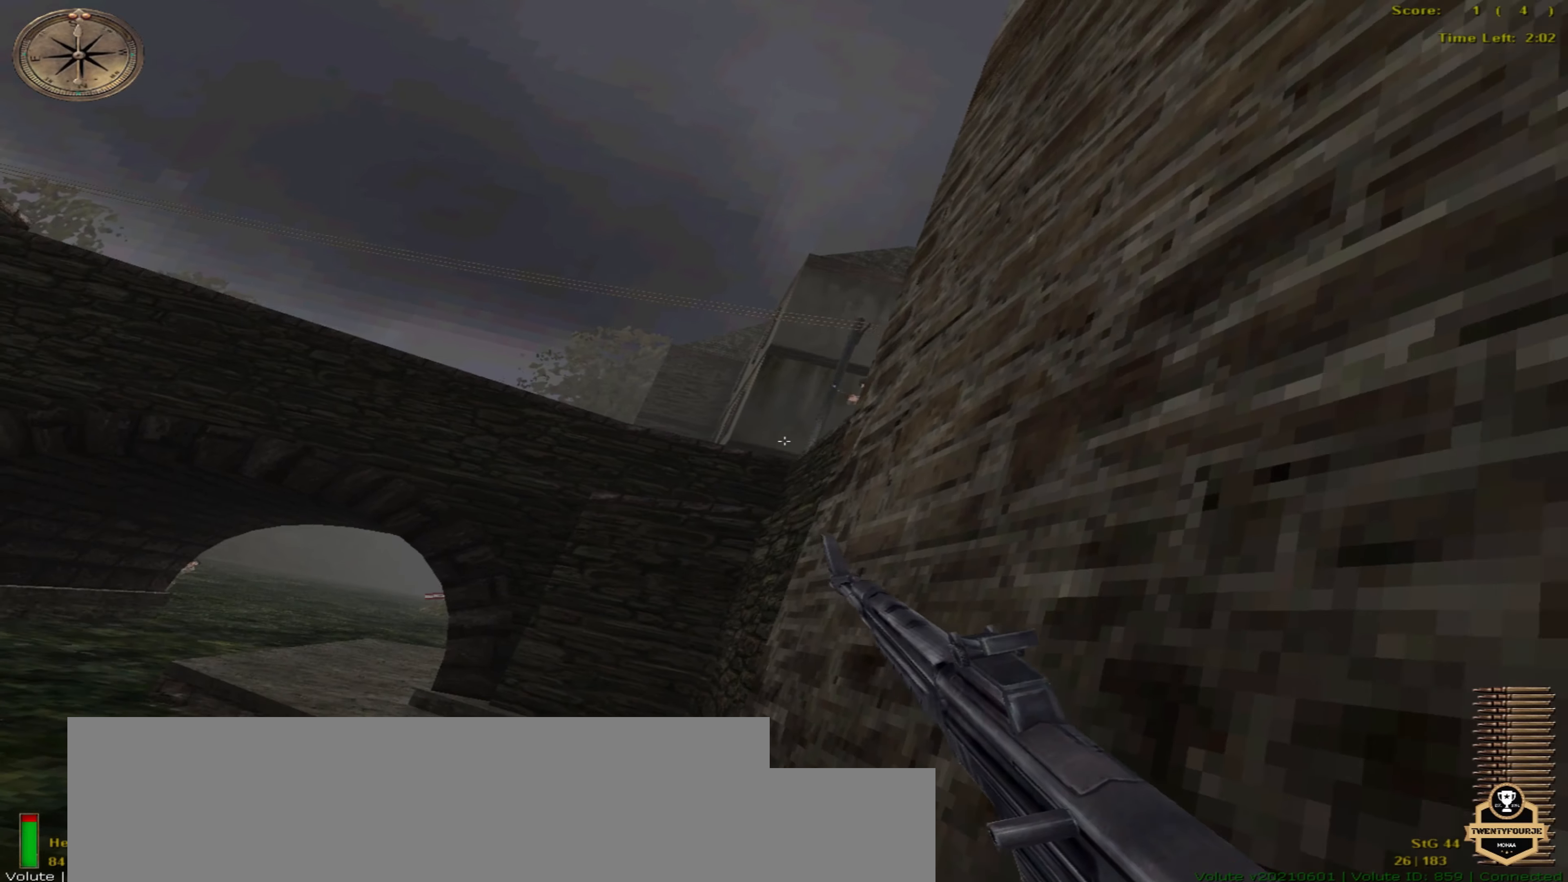
{"keys": ["down", "return"], "mouse": [], "events": [[300, "left", "down"], [417, "left", "up"], [500, "return", "down"]]}
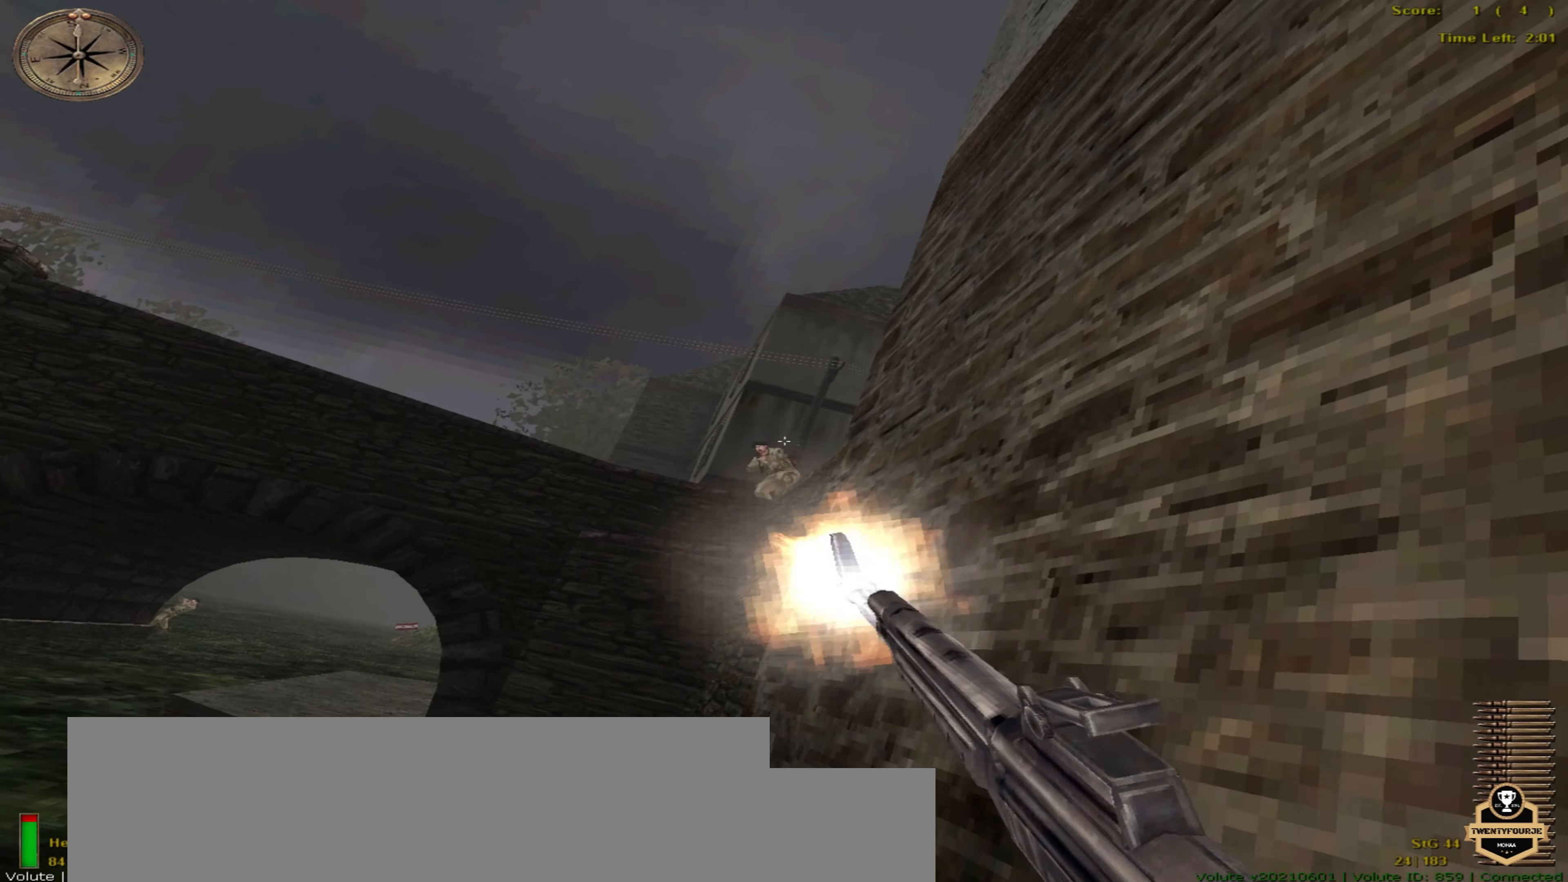
{"keys": ["right"], "mouse": [], "events": [[100, "right", "down"], [167, "return", "up"], [333, "down", "up"]]}
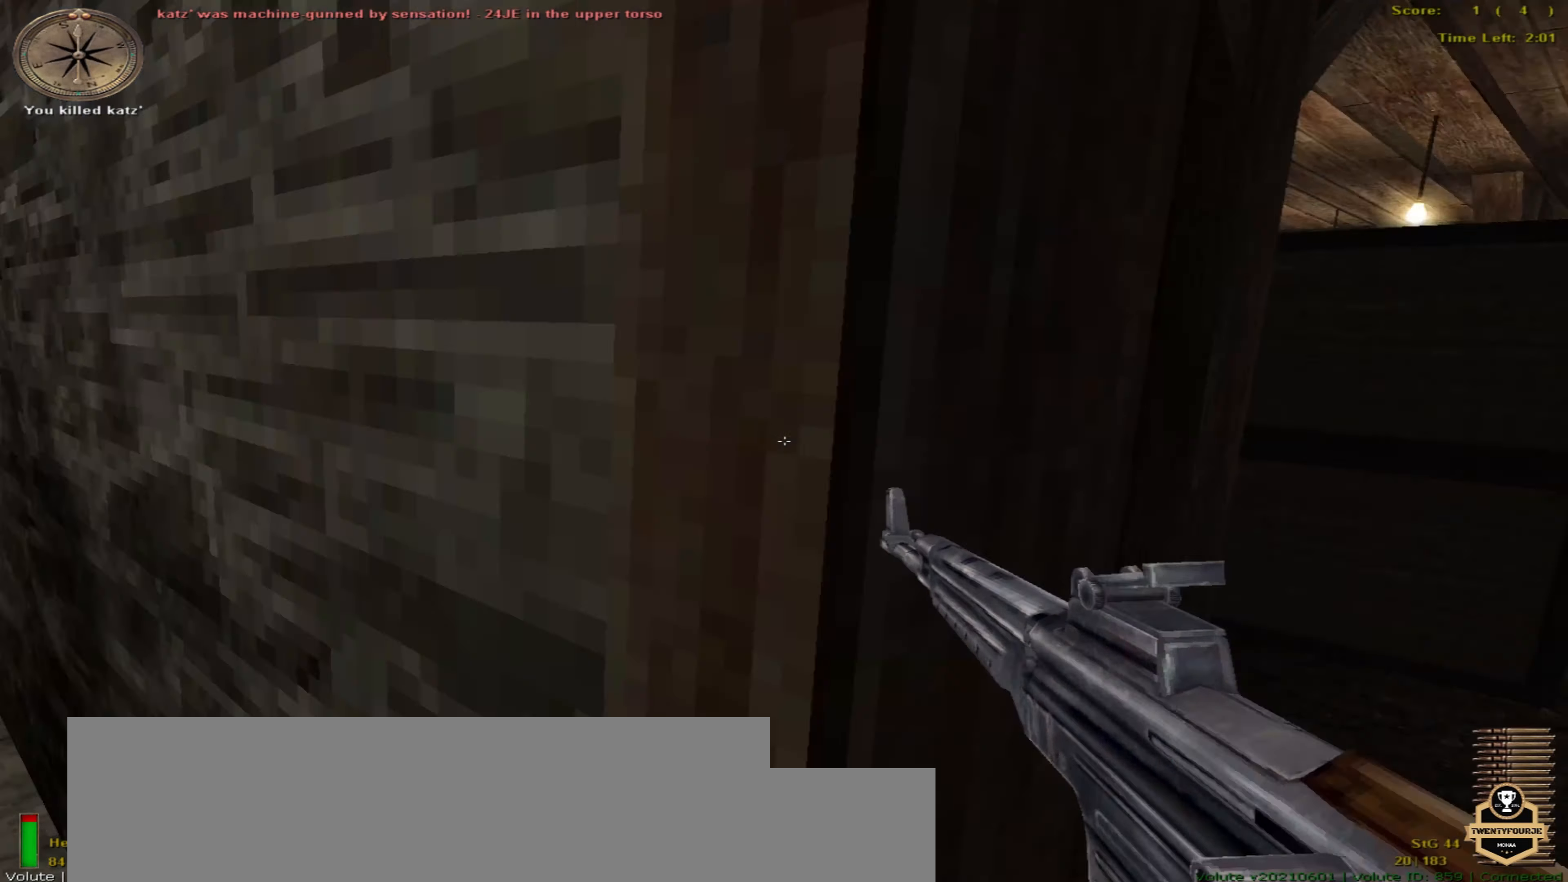
{"keys": ["right", "up"], "mouse": [], "events": [[150, "up", "down"], [417, "right", "up"], [467, "right", "down"]]}
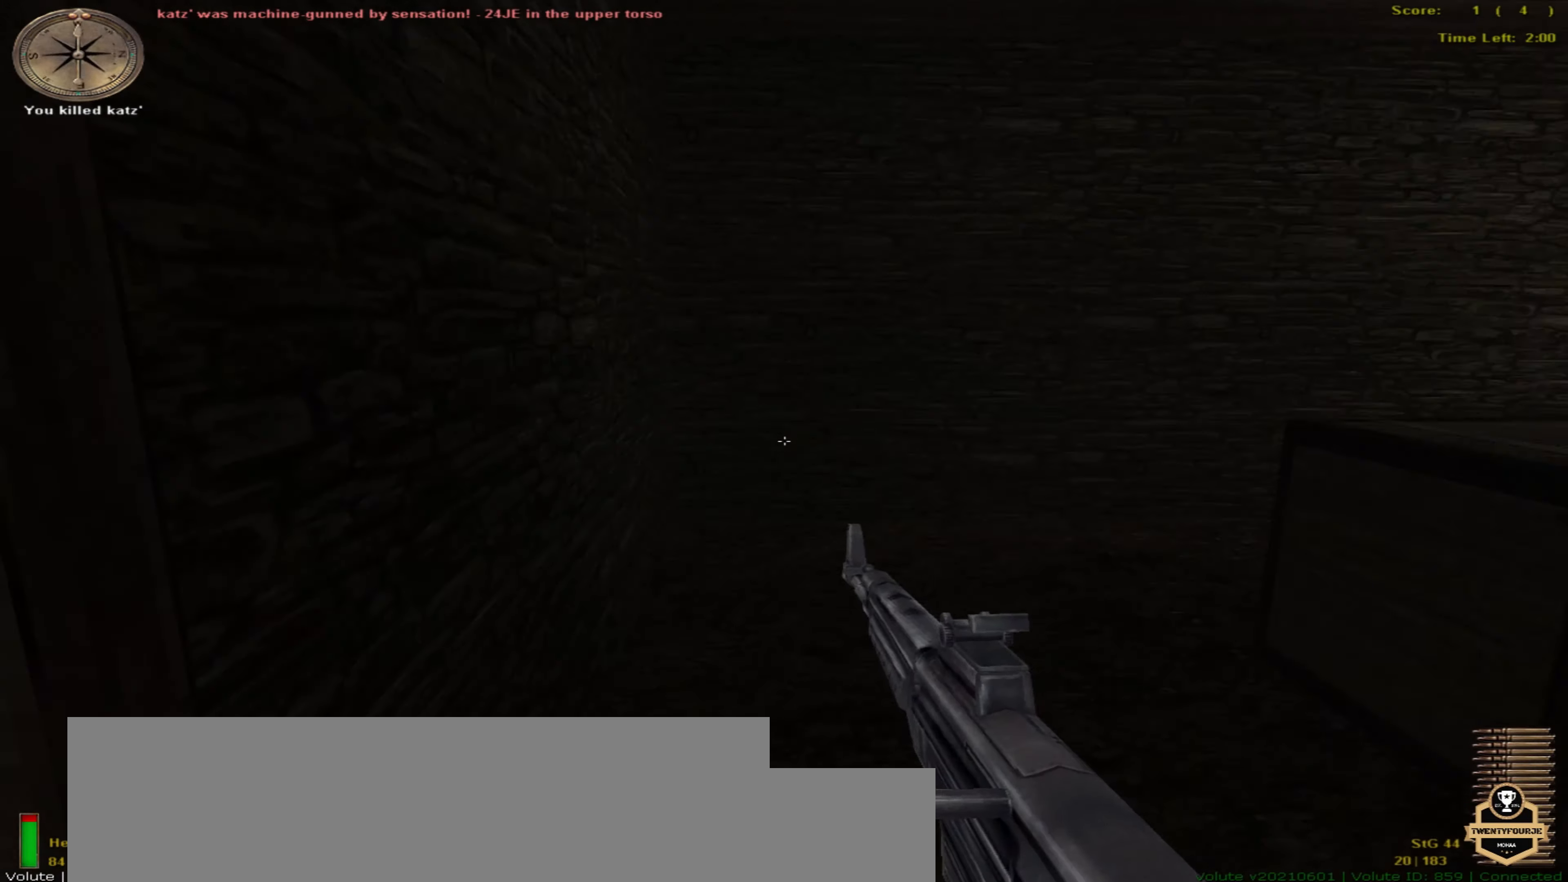
{"keys": ["left"], "mouse": [], "events": [[50, "up", "up"], [67, "return", "down"], [117, "right", "up"], [200, "return", "up"], [217, "left", "down"], [400, "ctrl_r", "down"], [483, "ctrl_r", "up"]]}
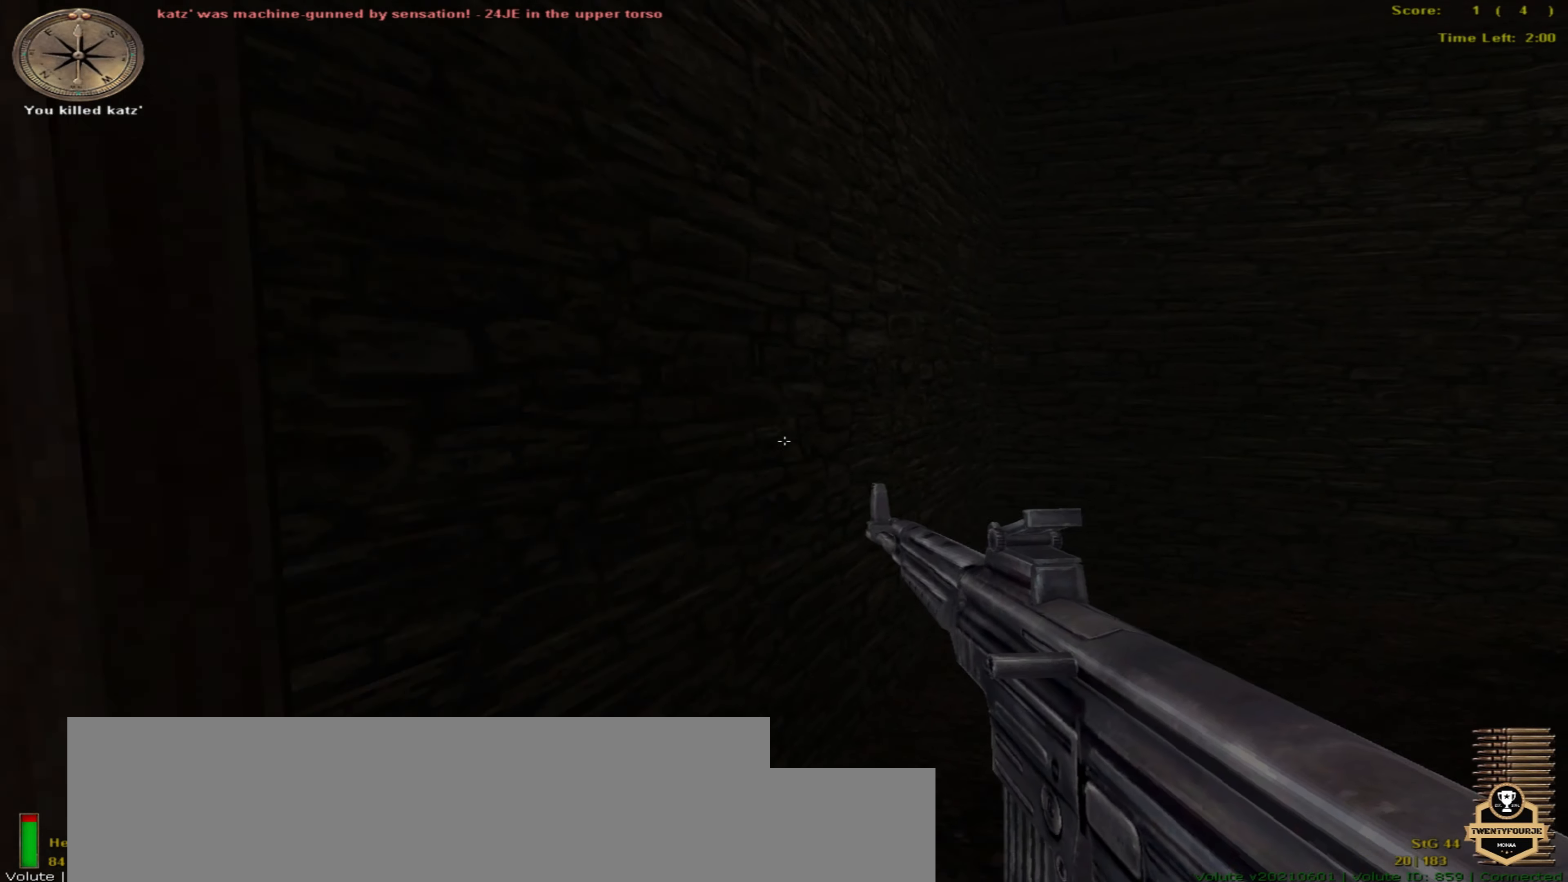
{"keys": [], "mouse": [], "events": [[433, "left", "up"]]}
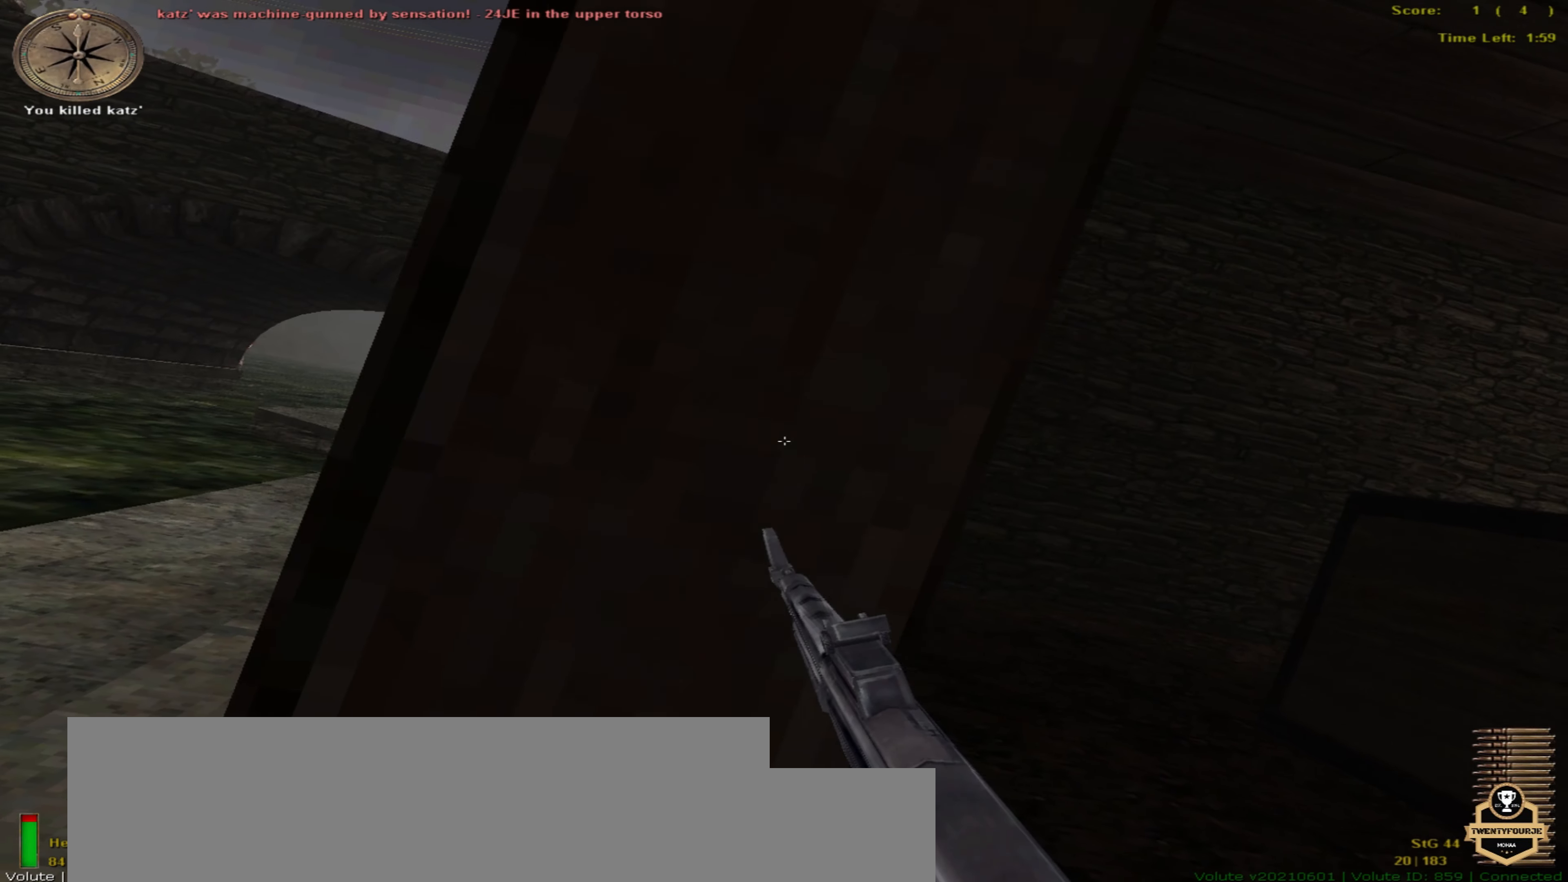
{"keys": ["left"], "mouse": [], "events": [[200, "right", "down"], [417, "right", "up"], [483, "left", "down"]]}
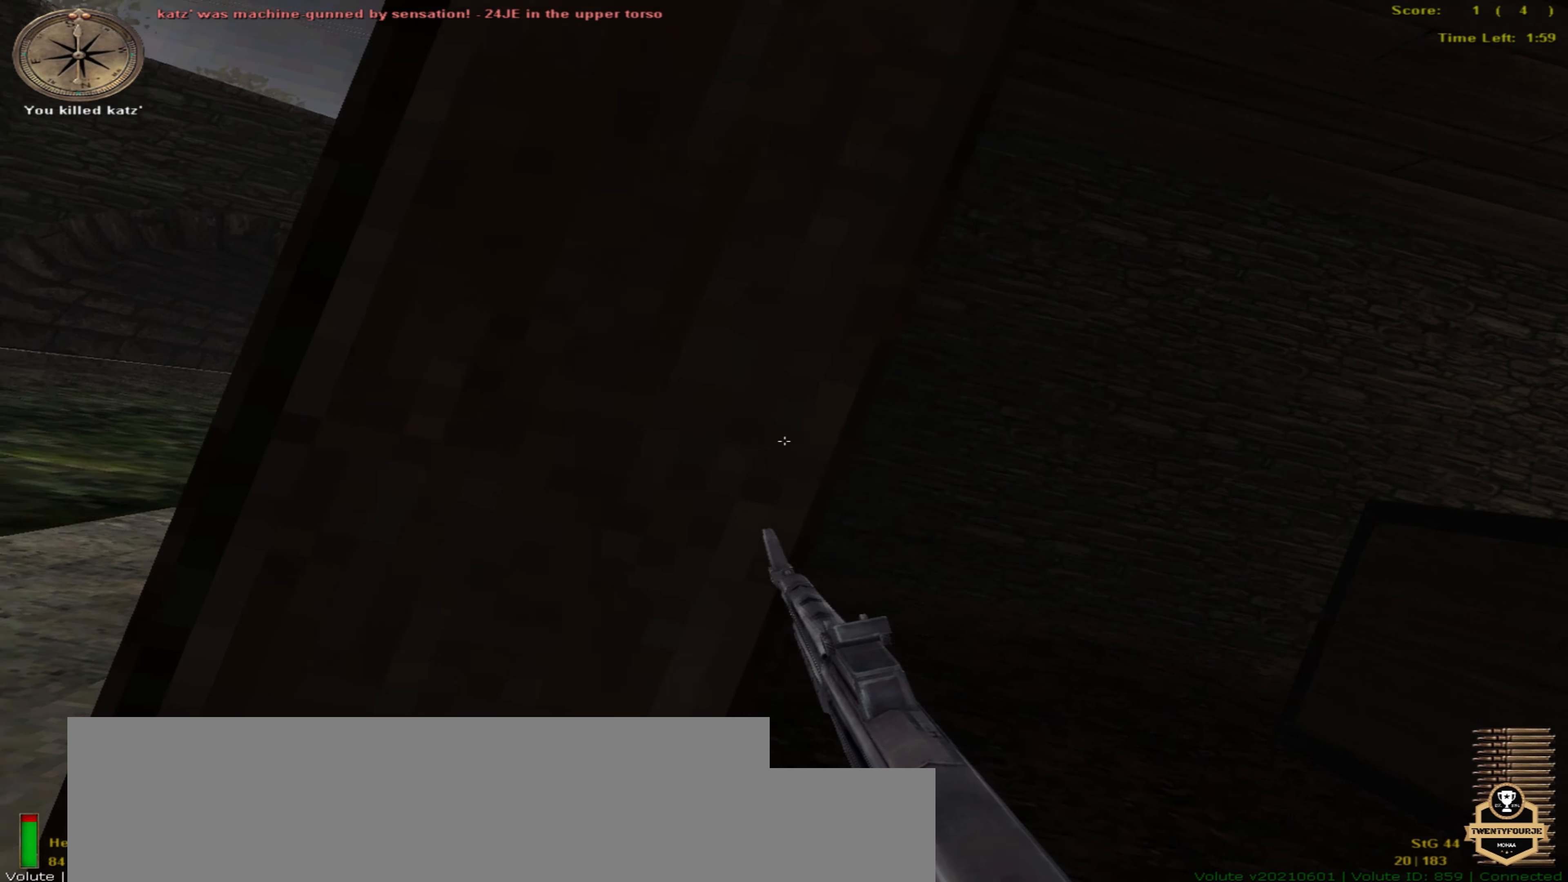
{"keys": ["right"], "mouse": [], "events": [[117, "left", "up"], [267, "left", "down"], [300, "up", "down"], [433, "up", "up"], [450, "right", "down"], [500, "left", "up"]]}
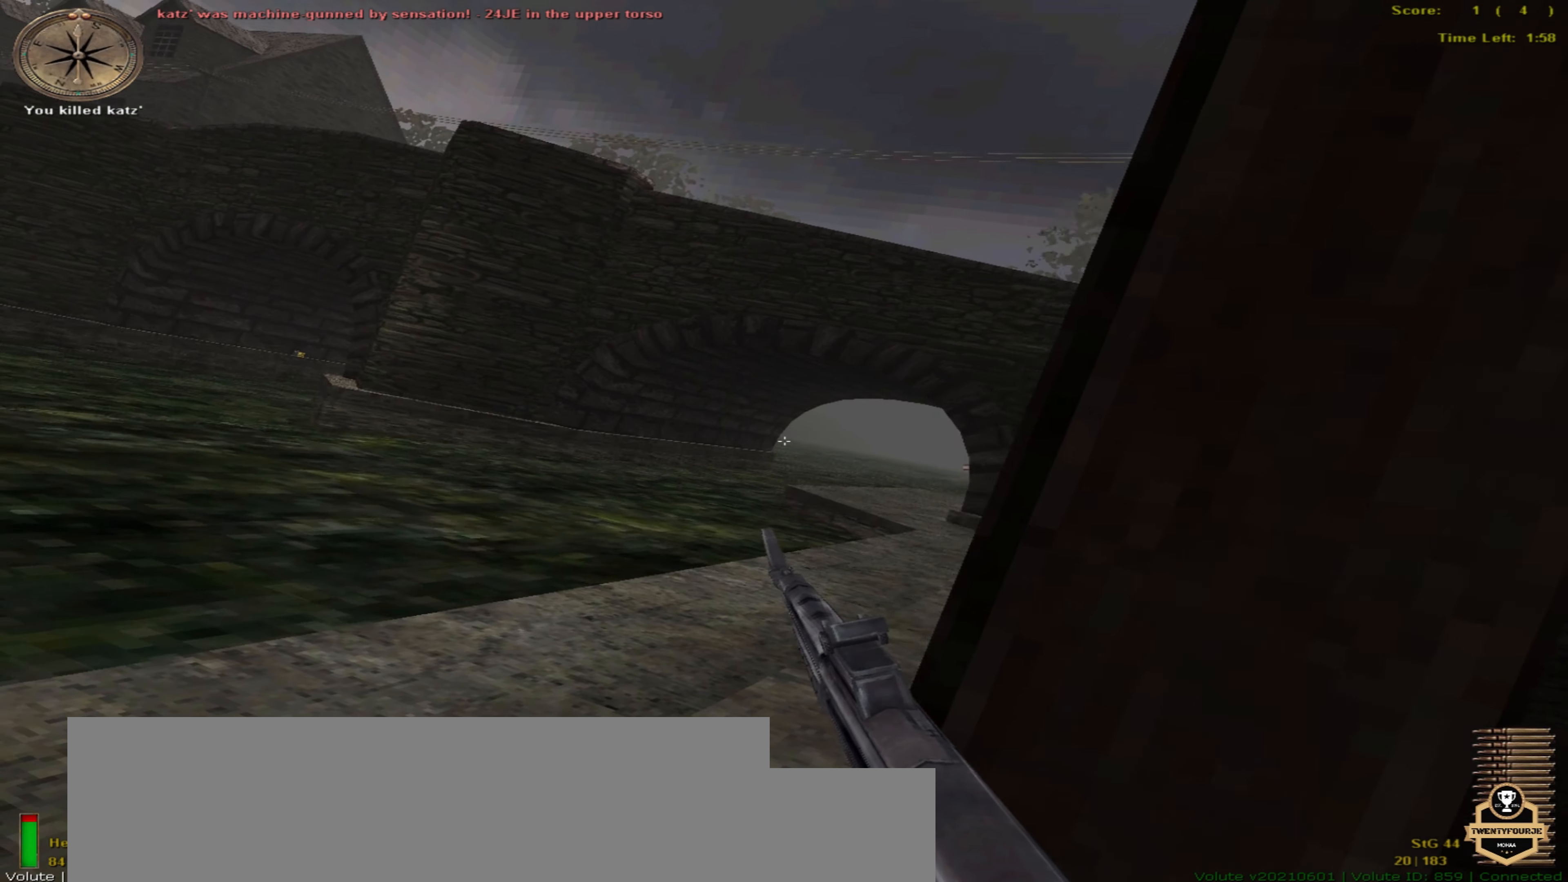
{"keys": ["right"], "mouse": [], "events": [[200, "left", "down"], [217, "right", "up"], [300, "left", "up"], [400, "right", "down"]]}
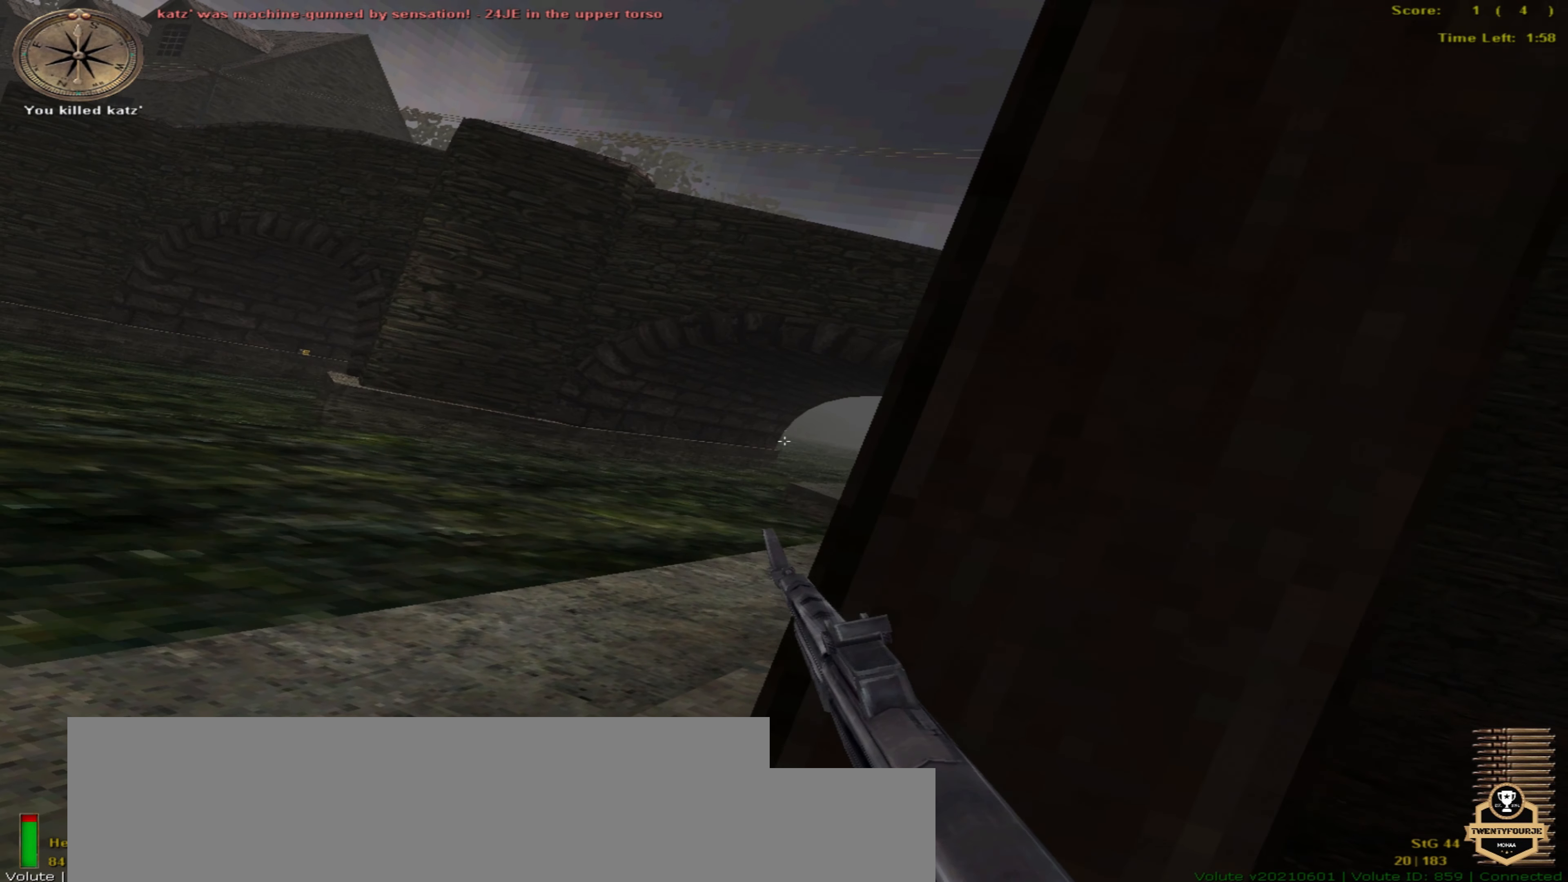
{"keys": [], "mouse": [], "events": [[17, "right", "up"], [33, "left", "down"], [167, "left", "up"], [167, "right", "down"], [283, "left", "down"], [283, "right", "up"], [383, "left", "up"], [383, "right", "down"], [483, "right", "up"]]}